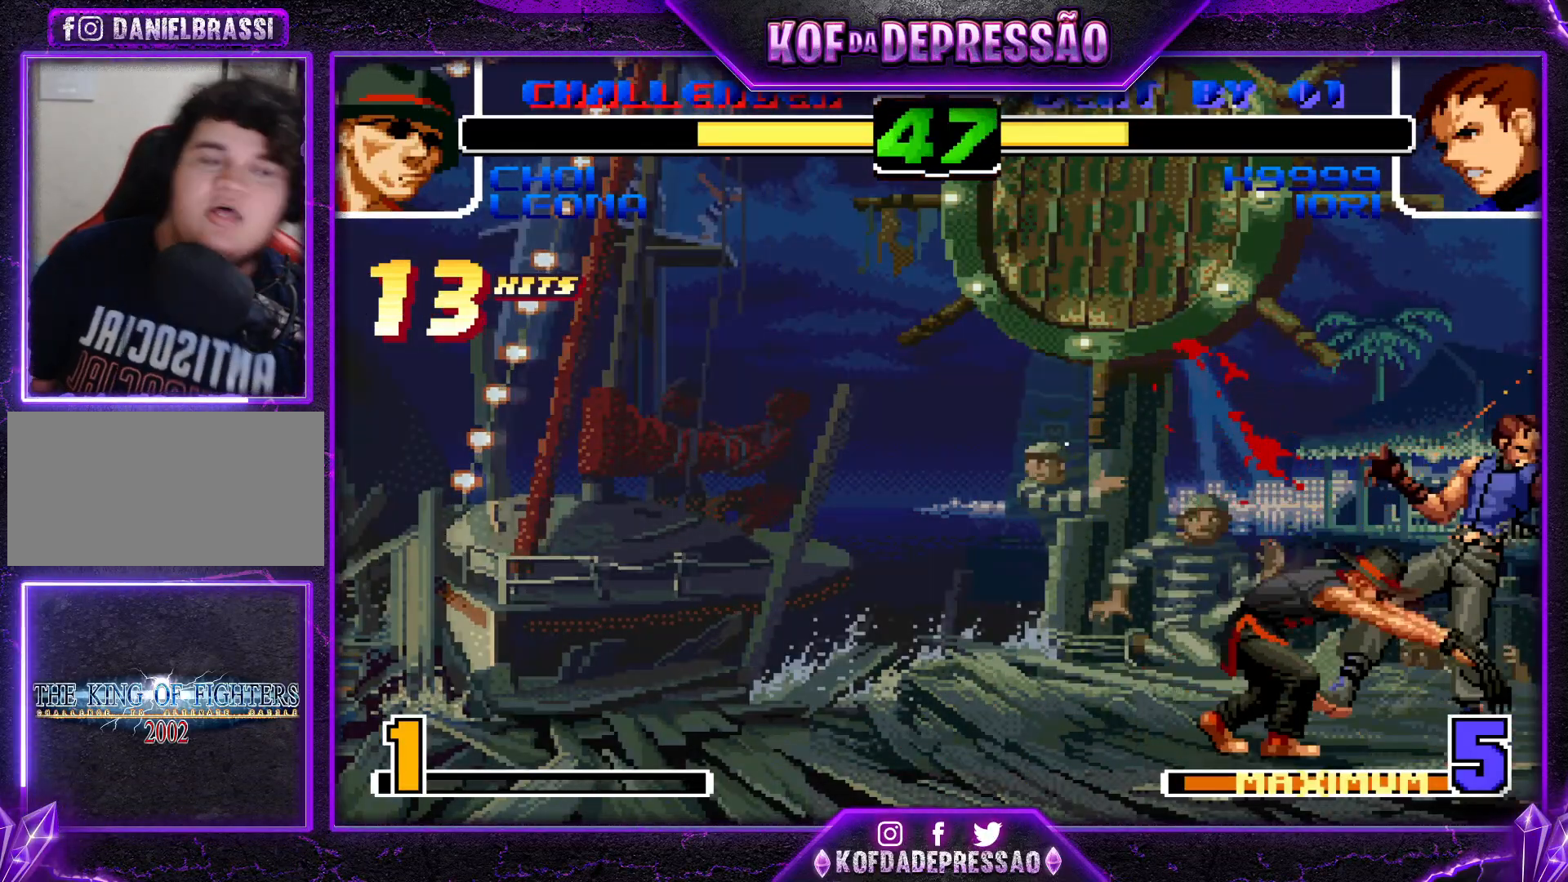
Gameplay with a controller (arcade stick); each line is a JSON object with the inputs held at the frame after it. "events" lists button and stick changes between this image and that frame as [ms after this image, input, new state], when the widget could be followed in between. Not read: L3 R3.
{"buttons": [], "left_stick": "center", "events": []}
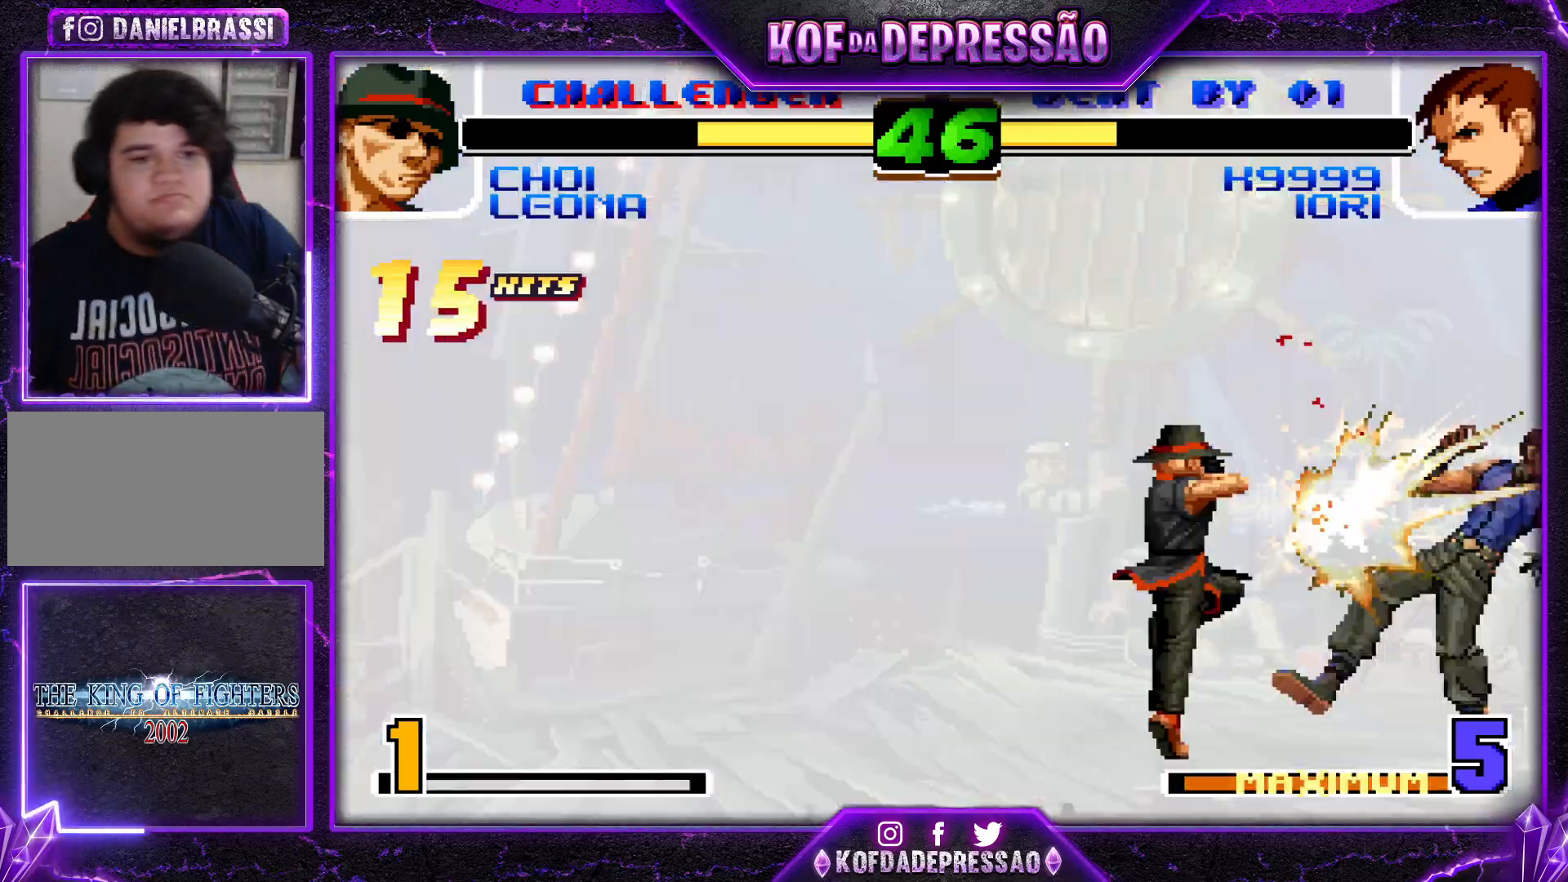
{"buttons": [], "left_stick": "center", "events": []}
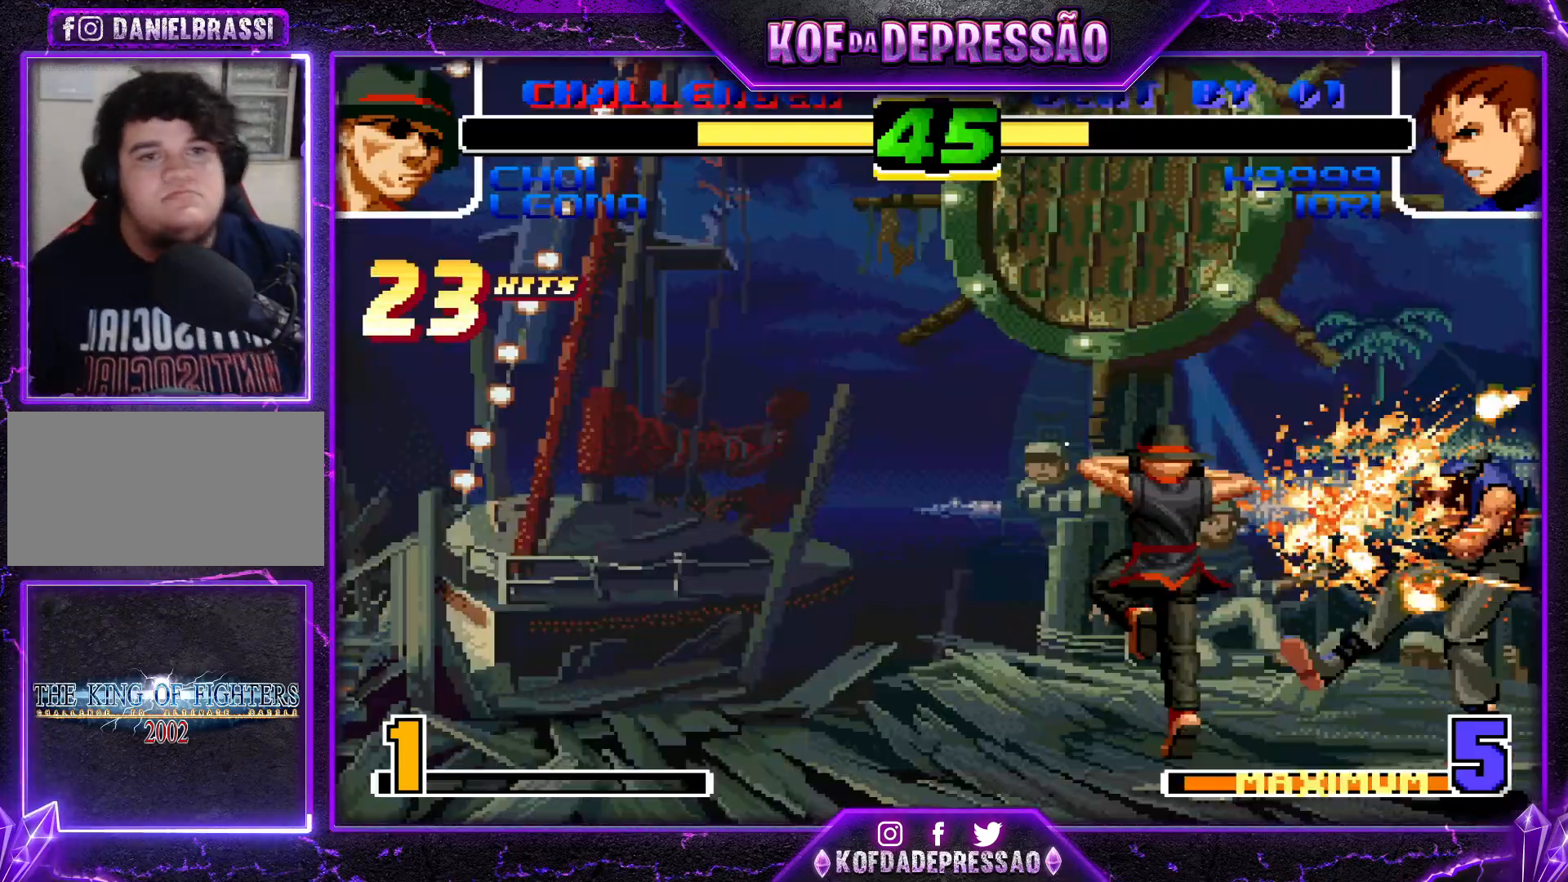
{"buttons": [], "left_stick": "center", "events": []}
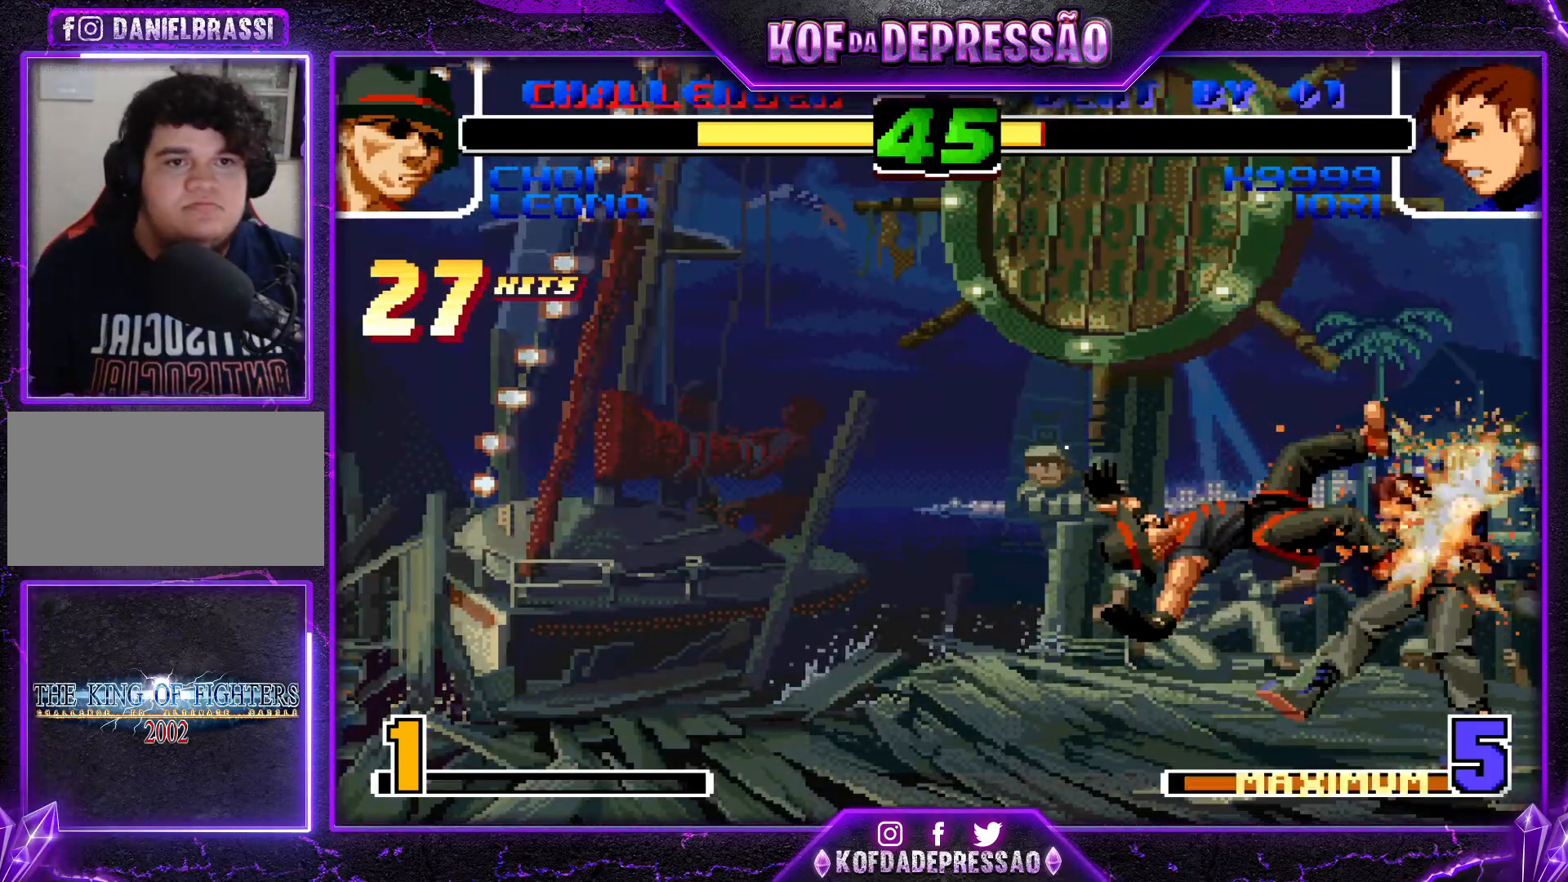
{"buttons": [], "left_stick": "center", "events": []}
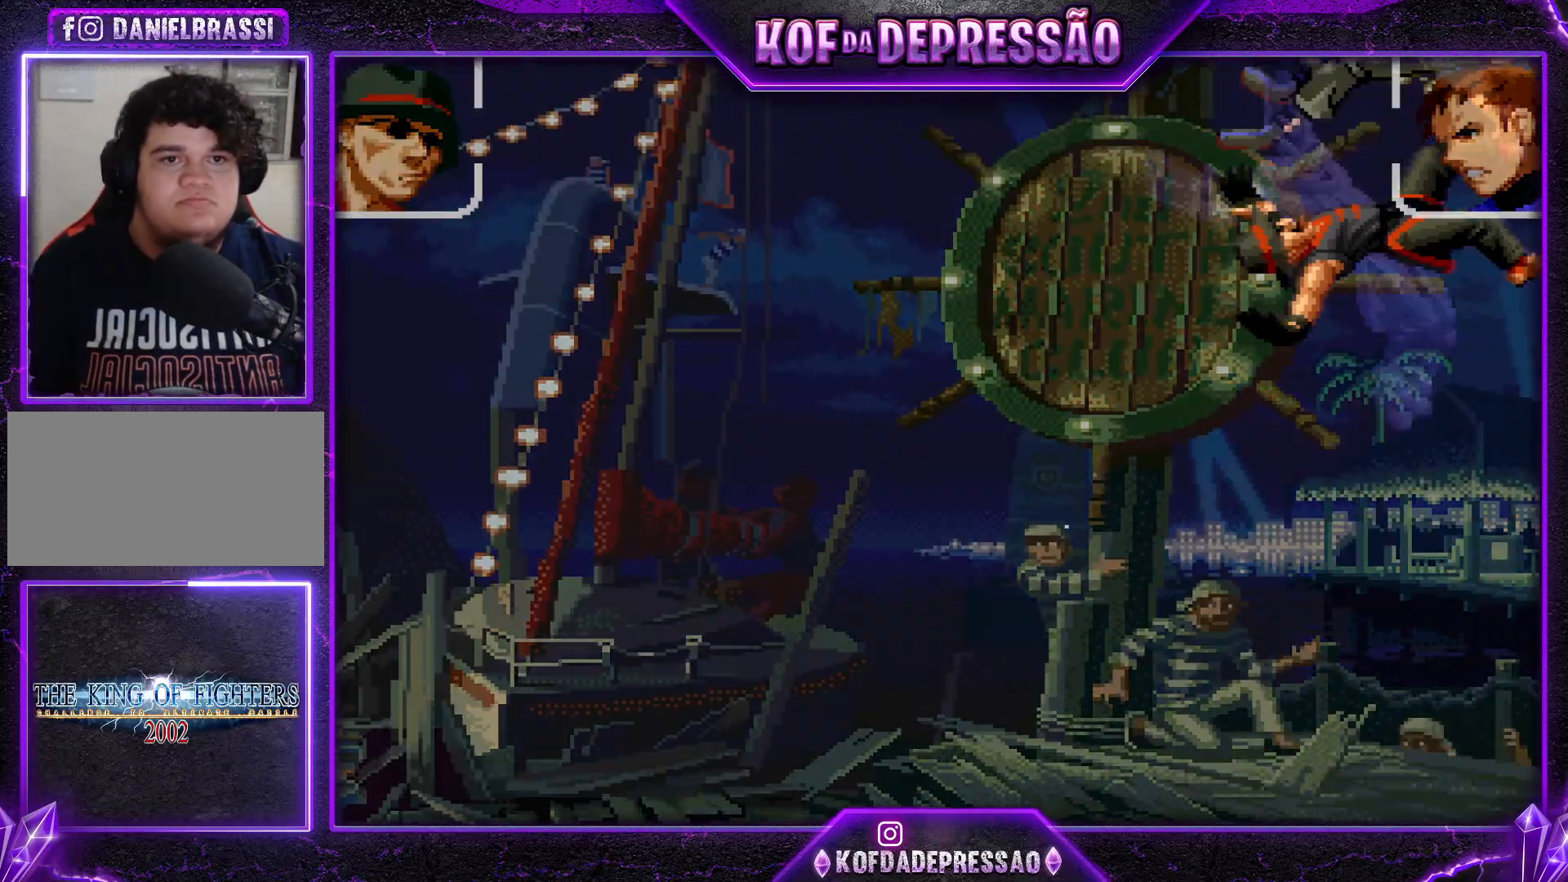
{"buttons": [], "left_stick": "center", "events": [[133, "TRIANGLE", "down"], [150, "R1", "down"], [166, "R1", "up"], [166, "SQUARE", "down"], [183, "CROSS", "down"], [200, "CROSS", "up"], [233, "SQUARE", "up"], [233, "TRIANGLE", "up"], [350, "SQUARE", "down"], [367, "CROSS", "down"], [367, "TRIANGLE", "down"], [433, "SQUARE", "up"], [433, "TRIANGLE", "up"], [450, "CROSS", "up"]]}
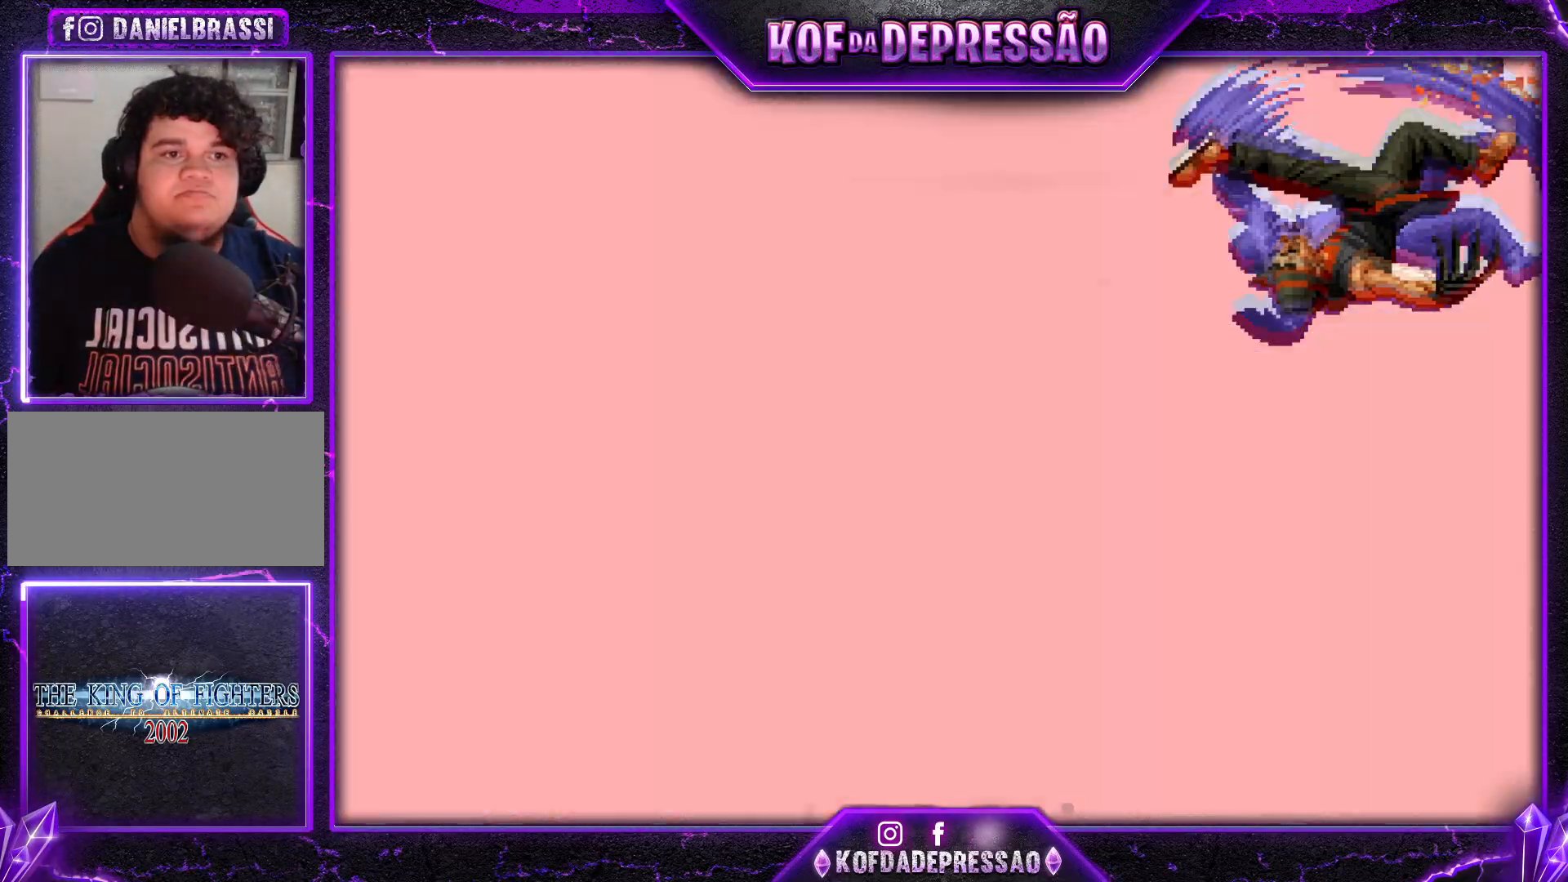
{"buttons": ["CROSS", "SQUARE", "TRIANGLE"], "left_stick": "center", "events": [[84, "TRIANGLE", "down"], [100, "SQUARE", "down"], [117, "CROSS", "down"], [134, "TRIANGLE", "up"], [150, "SQUARE", "up"], [184, "CROSS", "up"], [300, "SQUARE", "down"], [317, "TRIANGLE", "down"], [350, "TRIANGLE", "up"], [367, "CROSS", "down"], [384, "SQUARE", "up"], [434, "CROSS", "up"], [451, "SQUARE", "down"], [451, "TRIANGLE", "down"], [484, "CROSS", "down"]]}
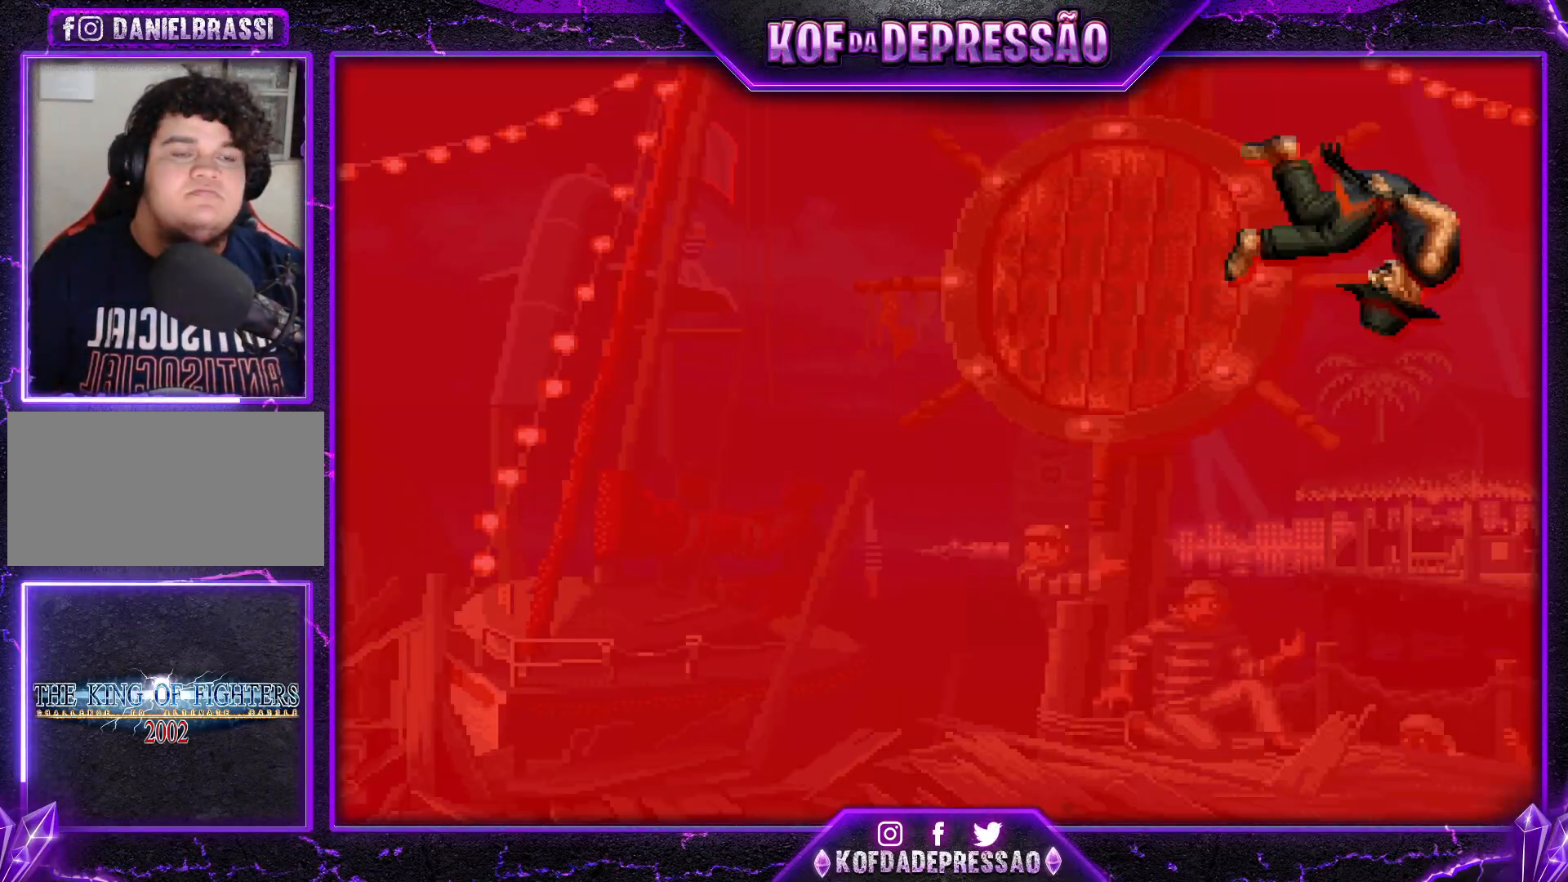
{"buttons": [], "left_stick": "center", "events": [[50, "SQUARE", "up"], [50, "TRIANGLE", "up"], [100, "SQUARE", "down"], [100, "TRIANGLE", "down"], [116, "CROSS", "up"], [183, "CROSS", "down"], [183, "SQUARE", "up"], [183, "TRIANGLE", "up"], [250, "SQUARE", "down"], [267, "CROSS", "up"], [267, "TRIANGLE", "down"], [317, "CROSS", "down"], [333, "SQUARE", "up"], [333, "TRIANGLE", "up"], [367, "CROSS", "up"]]}
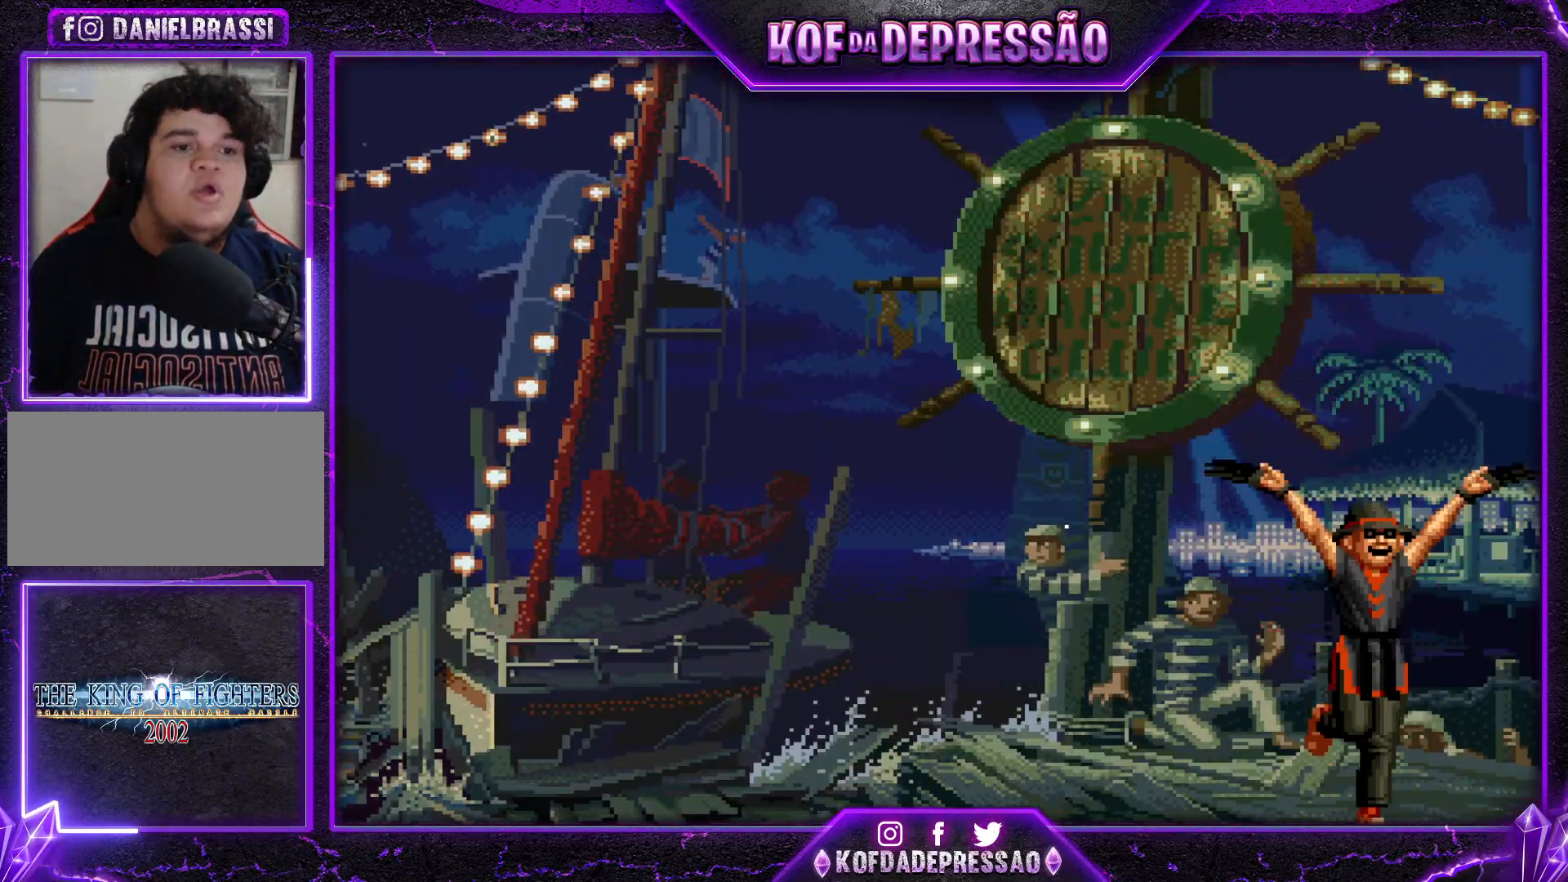
{"buttons": [], "left_stick": "center", "events": [[117, "CROSS", "down"], [117, "TRIANGLE", "down"], [217, "TRIANGLE", "up"], [267, "CROSS", "up"], [267, "SQUARE", "down"], [350, "CROSS", "down"], [367, "SQUARE", "up"], [417, "CROSS", "up"]]}
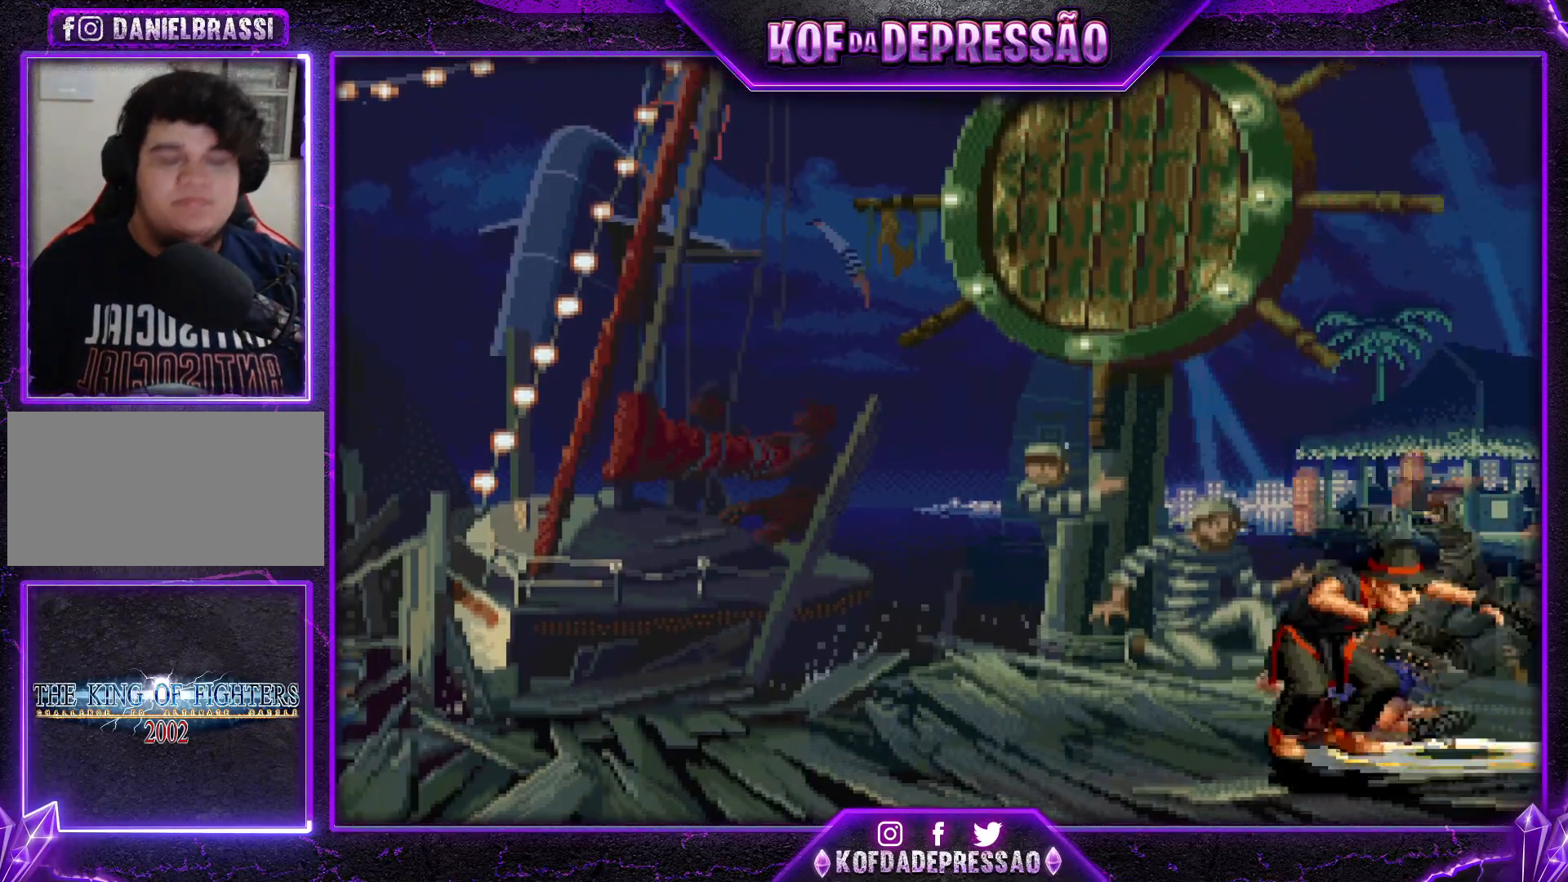
{"buttons": [], "left_stick": "center", "events": [[83, "CROSS", "down"], [83, "SQUARE", "down"], [150, "CROSS", "up"], [166, "SQUARE", "up"], [300, "CROSS", "down"], [300, "SQUARE", "down"], [367, "CROSS", "up"], [367, "SQUARE", "up"], [400, "CROSS", "down"], [400, "SQUARE", "down"], [483, "CROSS", "up"], [500, "SQUARE", "up"]]}
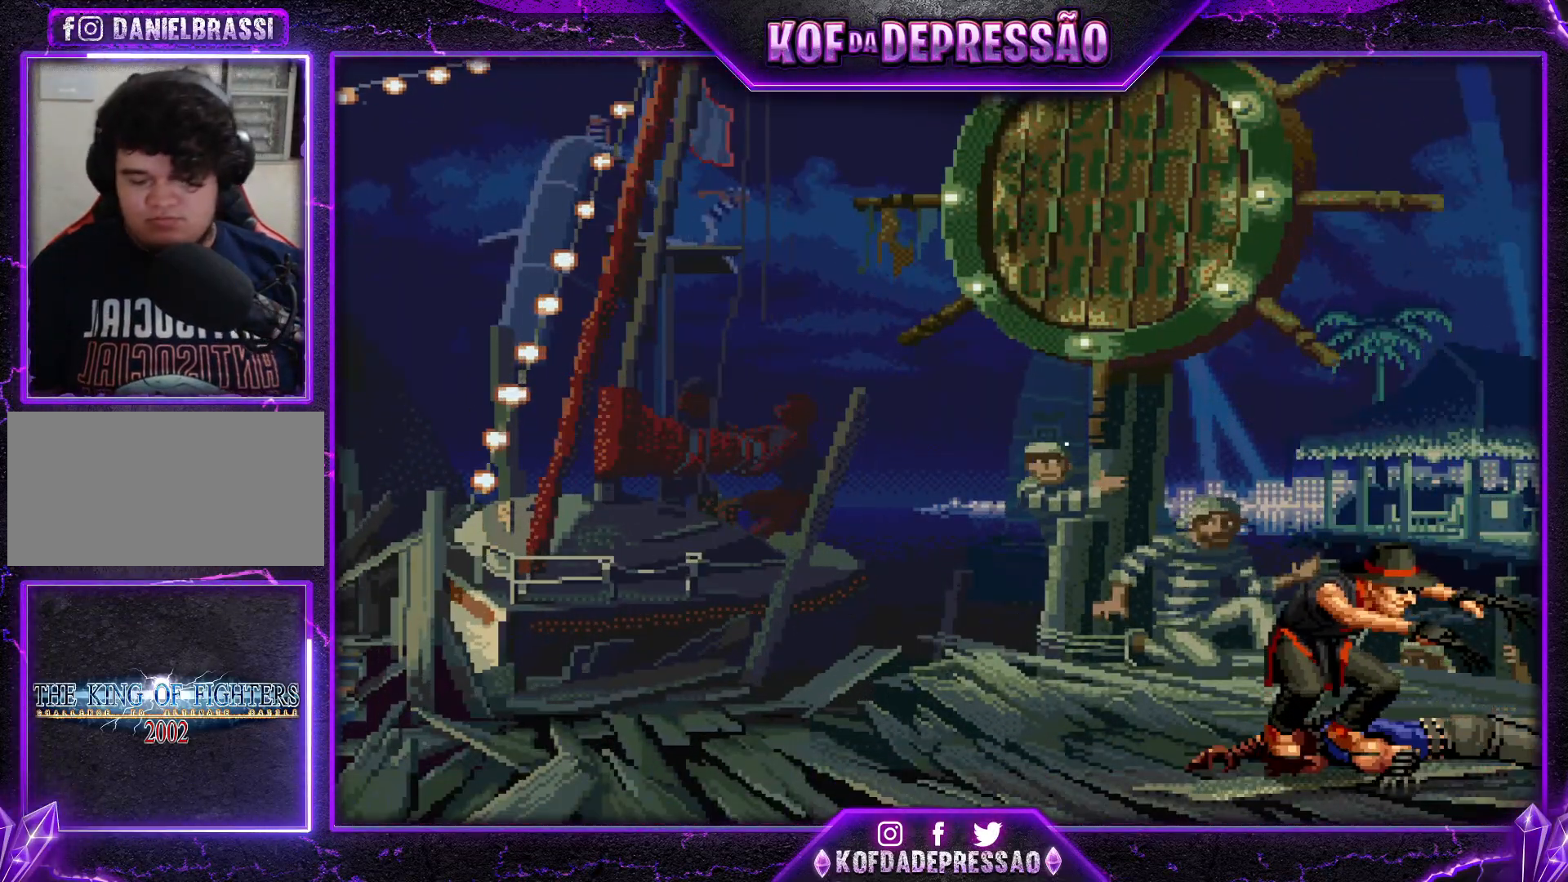
{"buttons": ["CROSS", "TRIANGLE"], "left_stick": "center", "events": [[84, "CROSS", "down"], [100, "SQUARE", "down"], [184, "CROSS", "up"], [184, "SQUARE", "up"], [267, "CROSS", "down"], [284, "SQUARE", "down"], [284, "TRIANGLE", "down"], [334, "SQUARE", "up"], [350, "CROSS", "up"], [350, "TRIANGLE", "up"], [451, "CROSS", "down"], [451, "TRIANGLE", "down"]]}
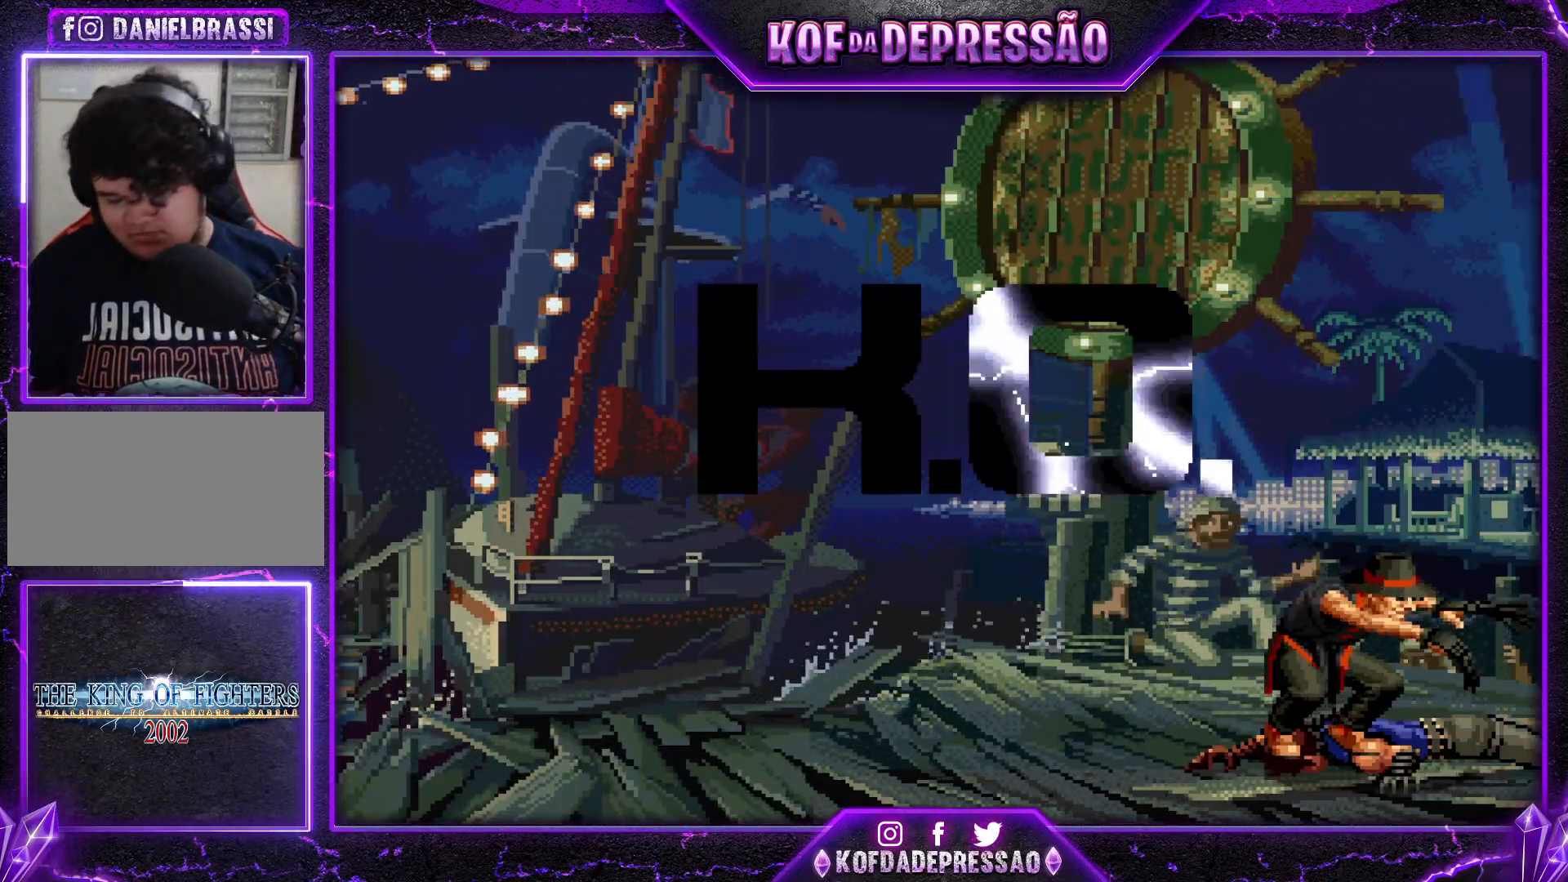
{"buttons": ["CROSS", "TRIANGLE"], "left_stick": "center", "events": [[33, "CROSS", "up"], [50, "TRIANGLE", "up"], [133, "TRIANGLE", "down"], [150, "CROSS", "down"], [216, "CROSS", "up"], [216, "TRIANGLE", "up"], [333, "CROSS", "down"], [333, "TRIANGLE", "down"], [383, "L2", "down"], [450, "L2", "up"]]}
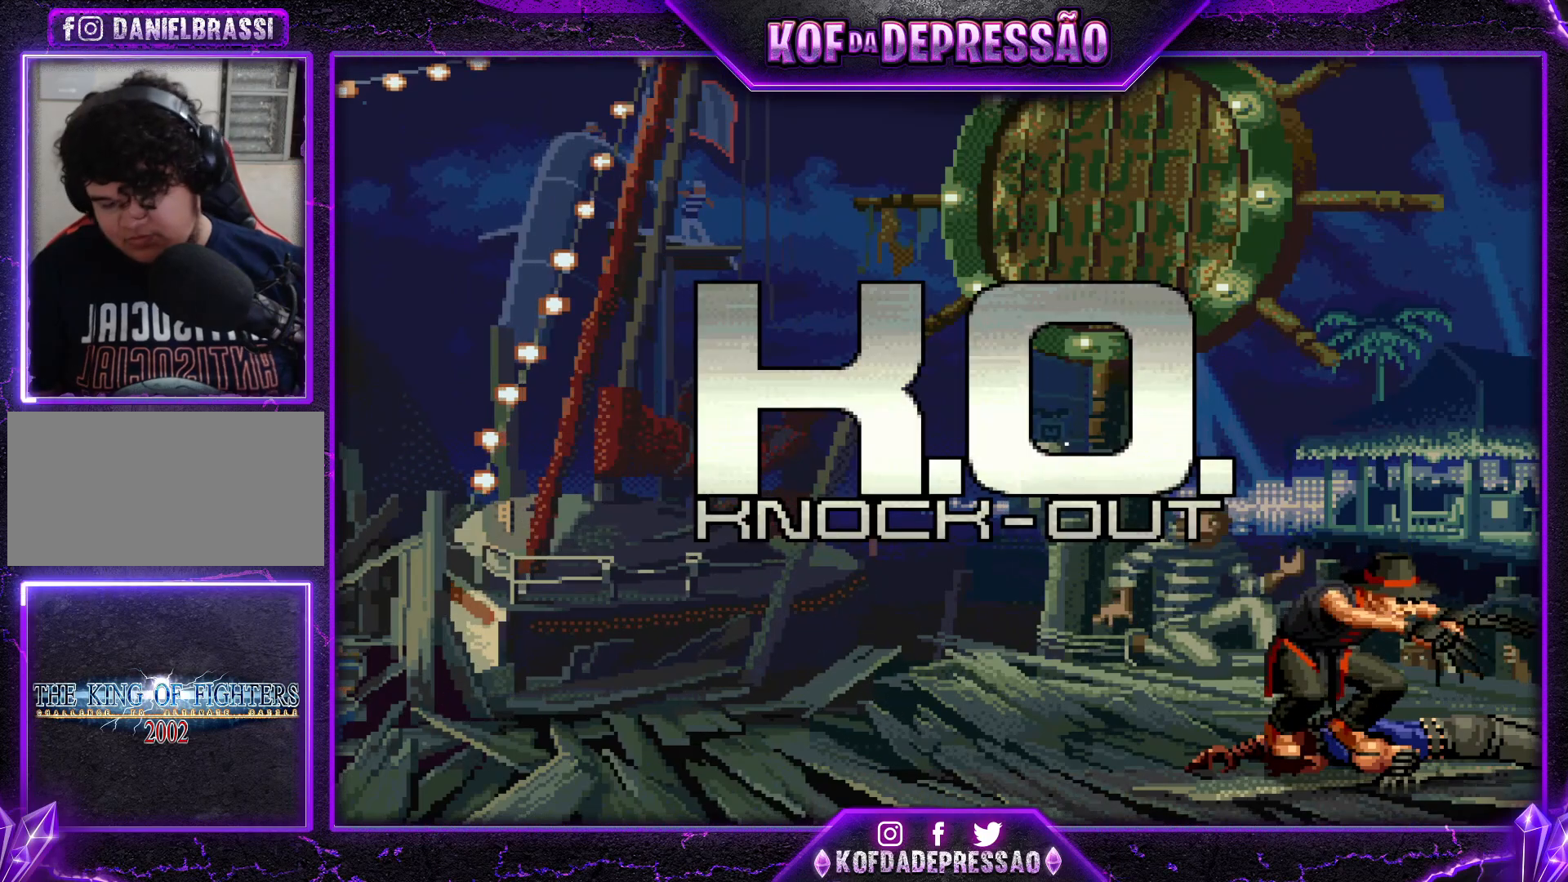
{"buttons": [], "left_stick": "center", "events": [[17, "TRIANGLE", "up"], [33, "CROSS", "up"], [250, "CROSS", "down"], [250, "TRIANGLE", "down"], [267, "SQUARE", "down"], [367, "CROSS", "up"], [367, "SQUARE", "up"], [367, "TRIANGLE", "up"]]}
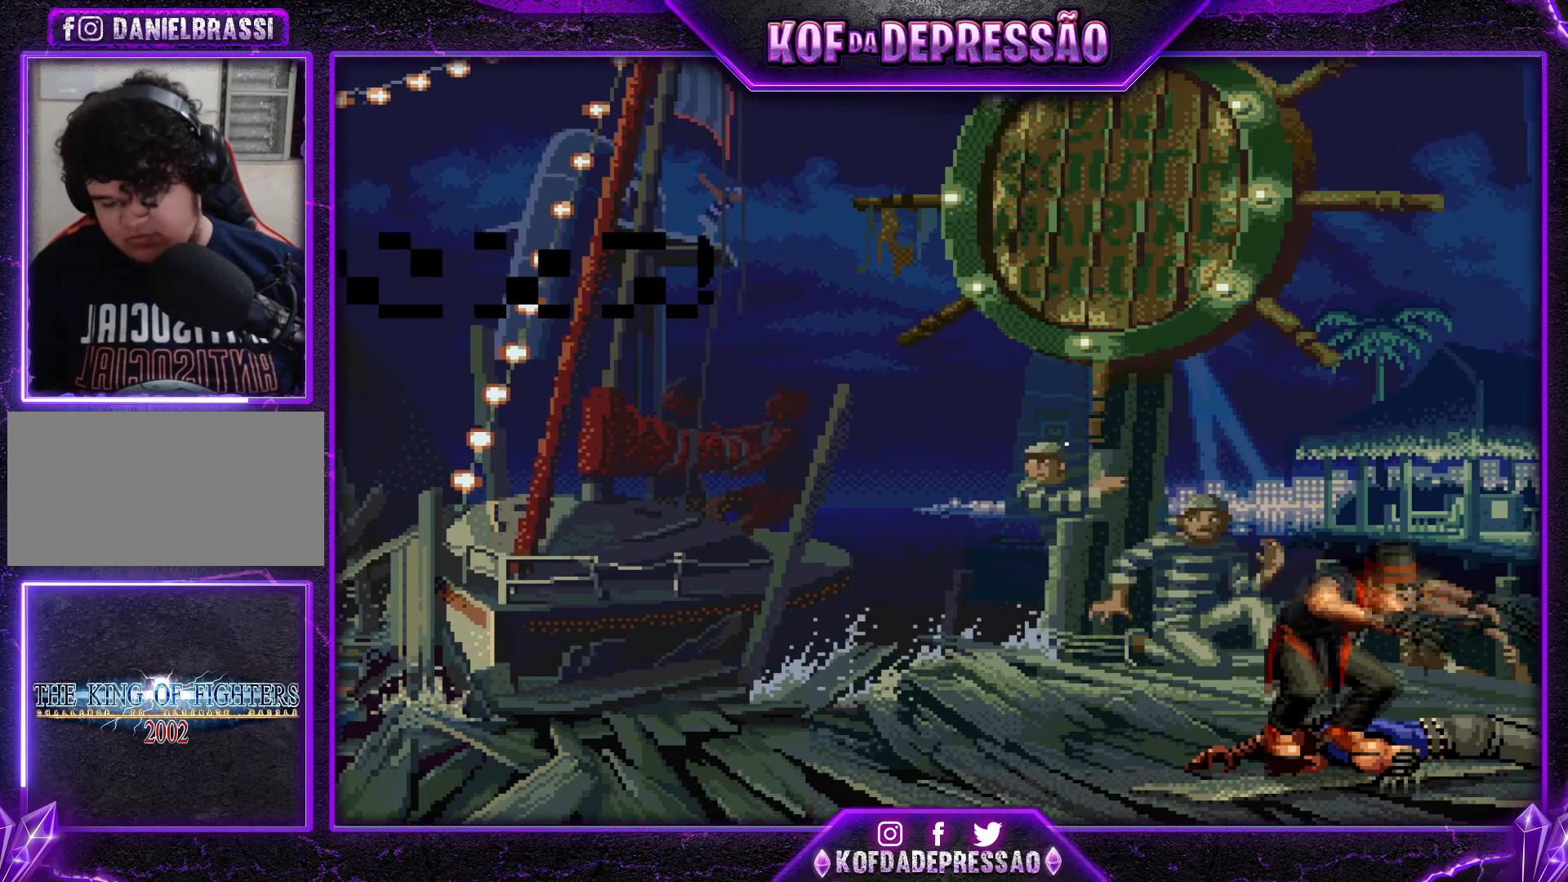
{"buttons": [], "left_stick": "center", "events": [[150, "CROSS", "down"], [150, "SQUARE", "down"], [150, "TRIANGLE", "down"], [350, "CROSS", "up"], [367, "SQUARE", "up"], [367, "TRIANGLE", "up"]]}
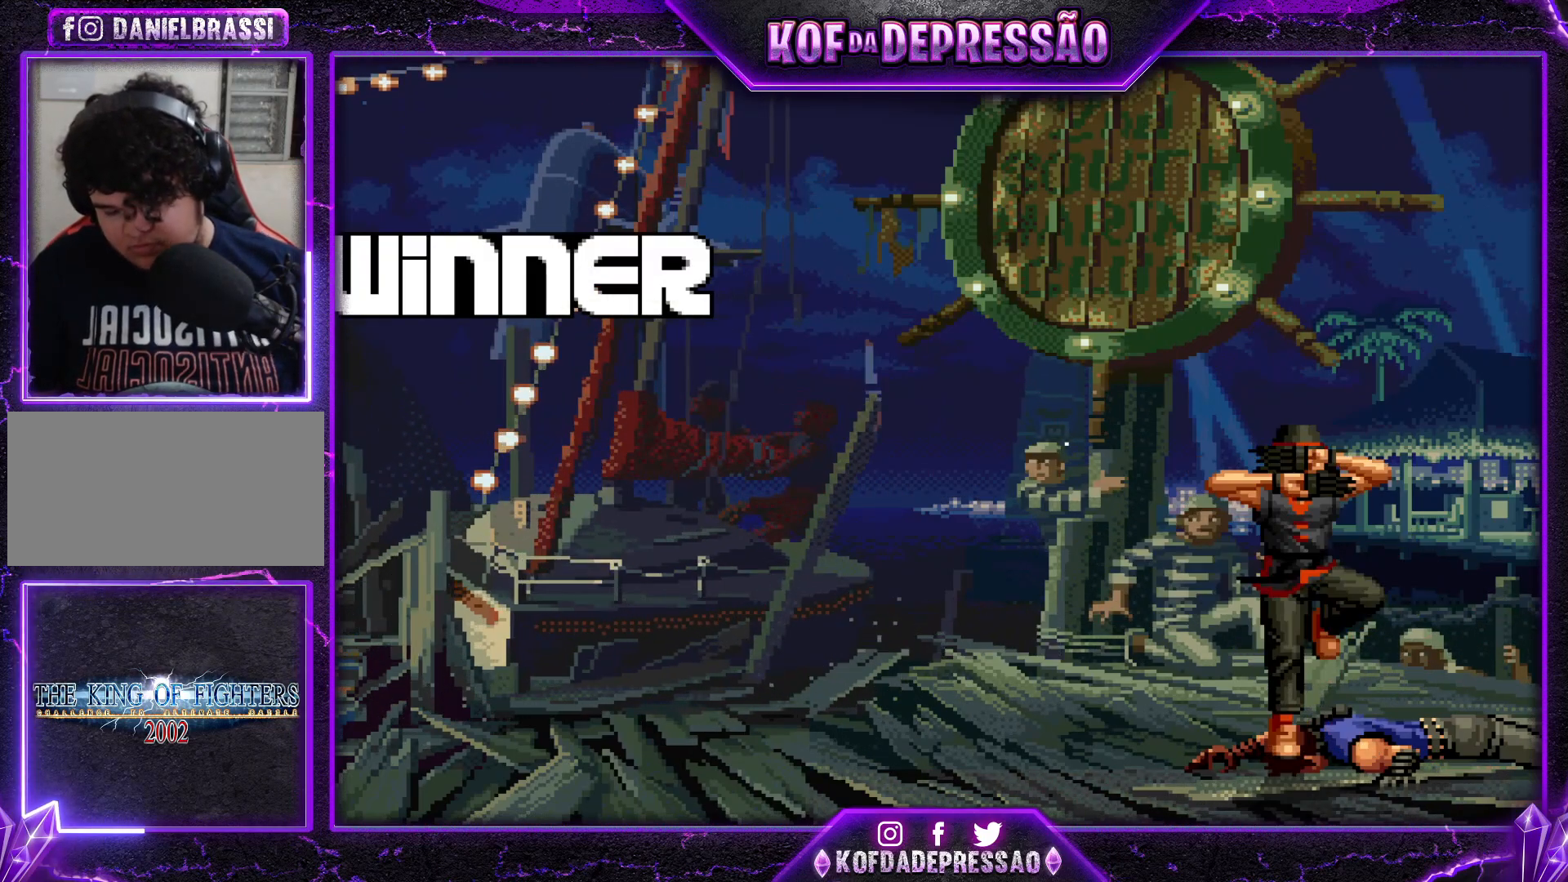
{"buttons": ["CROSS", "SQUARE", "TRIANGLE"], "left_stick": "center", "events": [[67, "CROSS", "down"], [84, "SQUARE", "down"], [84, "TRIANGLE", "down"], [284, "SQUARE", "up"], [300, "CROSS", "up"], [300, "TRIANGLE", "up"], [501, "CROSS", "down"], [501, "SQUARE", "down"], [501, "TRIANGLE", "down"]]}
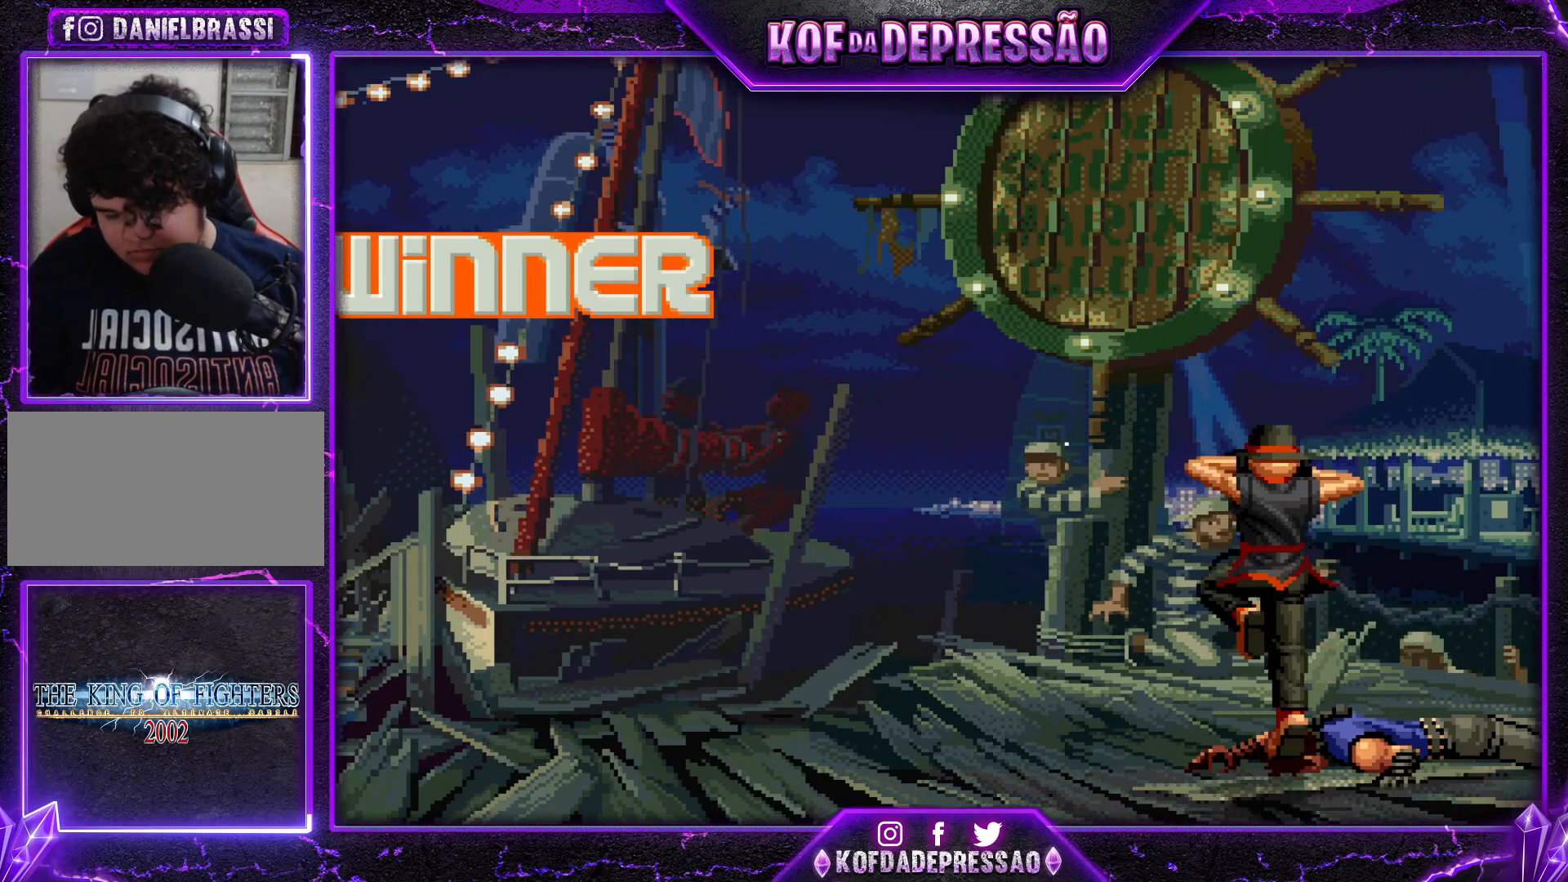
{"buttons": [], "left_stick": "center", "events": [[83, "CROSS", "up"], [83, "SQUARE", "up"], [83, "TRIANGLE", "up"], [200, "CROSS", "down"], [200, "SQUARE", "down"], [200, "TRIANGLE", "down"], [283, "CROSS", "up"], [283, "SQUARE", "up"], [283, "TRIANGLE", "up"], [417, "CROSS", "down"], [417, "SQUARE", "down"], [417, "TRIANGLE", "down"], [483, "TRIANGLE", "up"], [500, "CROSS", "up"], [500, "SQUARE", "up"]]}
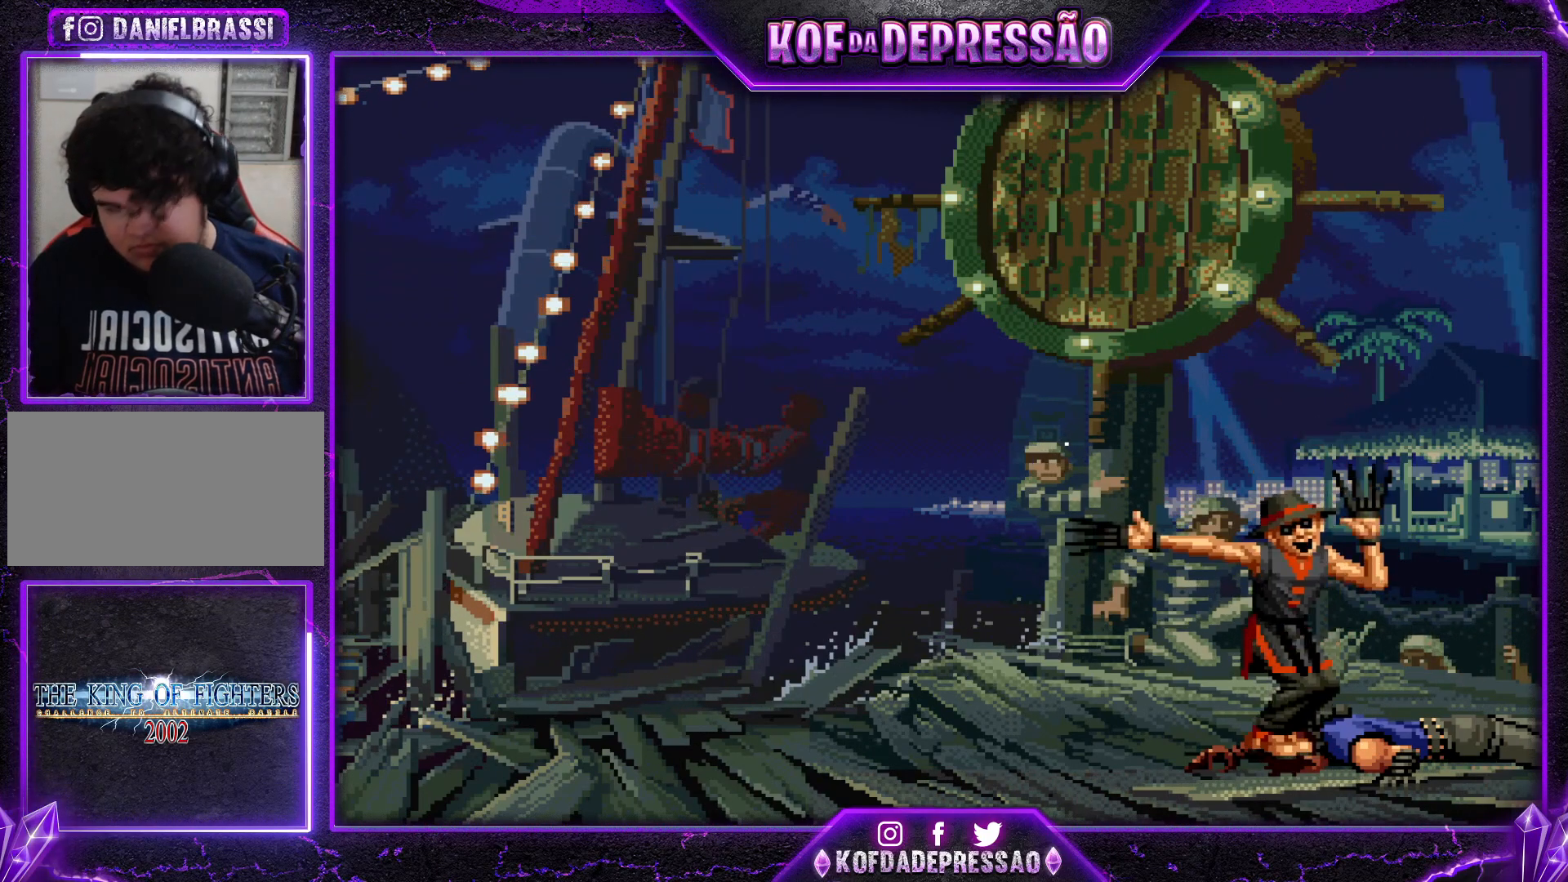
{"buttons": [], "left_stick": "center", "events": [[134, "SQUARE", "down"], [134, "TRIANGLE", "down"], [150, "CROSS", "down"], [200, "TRIANGLE", "up"], [217, "CROSS", "up"], [217, "SQUARE", "up"], [350, "CROSS", "down"], [350, "SQUARE", "down"], [350, "TRIANGLE", "down"], [417, "CROSS", "up"], [417, "TRIANGLE", "up"], [451, "SQUARE", "up"]]}
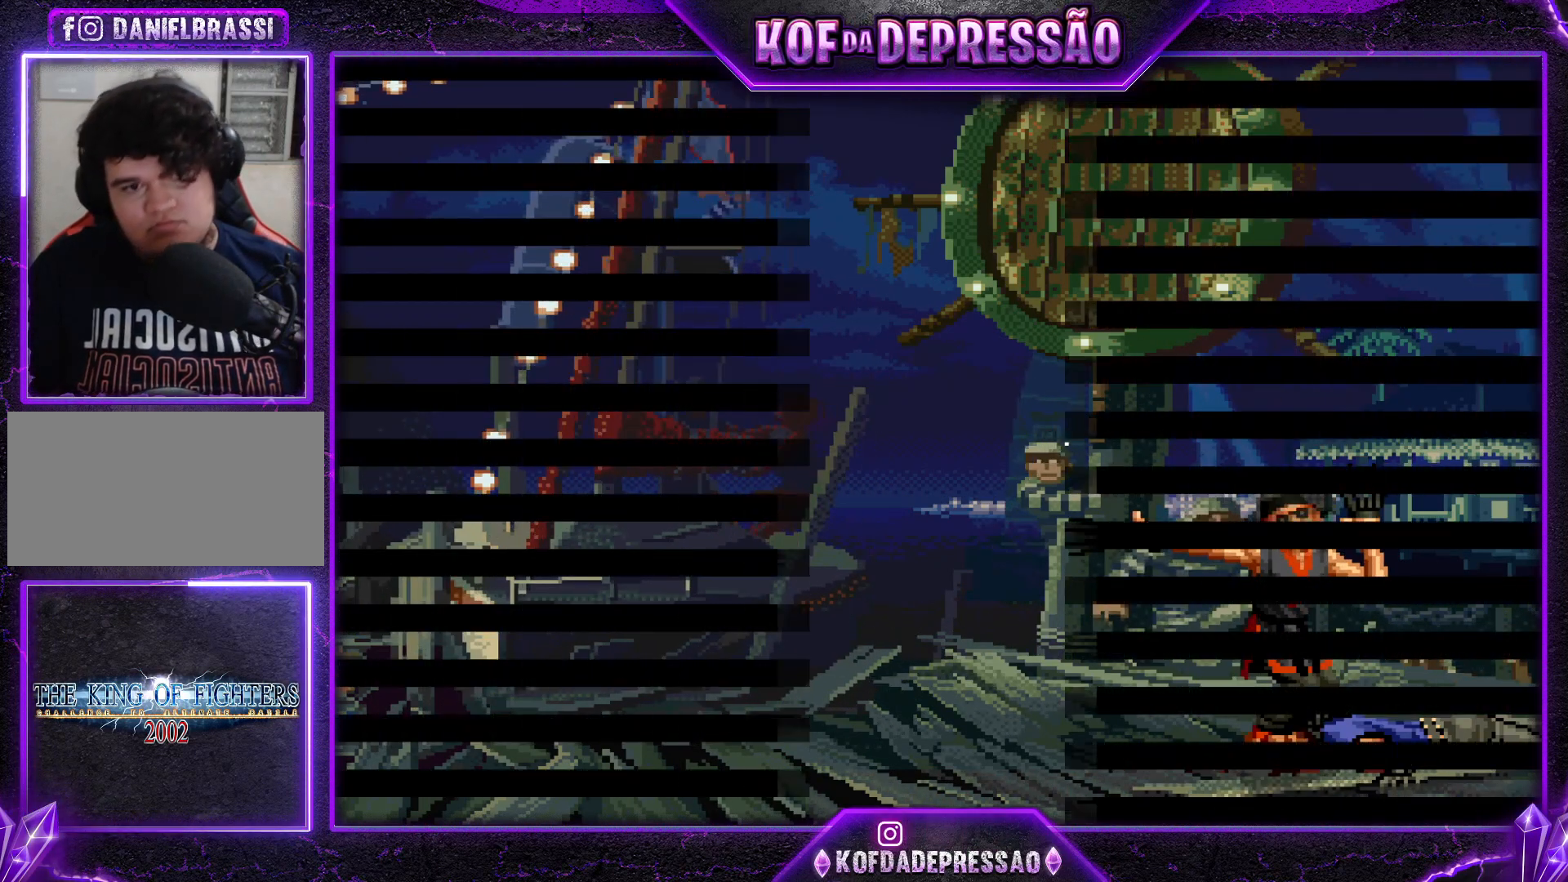
{"buttons": ["CROSS", "SQUARE", "TRIANGLE"], "left_stick": "center", "events": [[50, "CROSS", "down"], [50, "SQUARE", "down"], [50, "TRIANGLE", "down"], [116, "TRIANGLE", "up"], [133, "CROSS", "up"], [133, "SQUARE", "up"], [250, "SQUARE", "down"], [250, "TRIANGLE", "down"], [267, "CROSS", "down"], [333, "TRIANGLE", "up"], [350, "CROSS", "up"], [350, "SQUARE", "up"], [450, "SQUARE", "down"], [450, "TRIANGLE", "down"], [467, "CROSS", "down"]]}
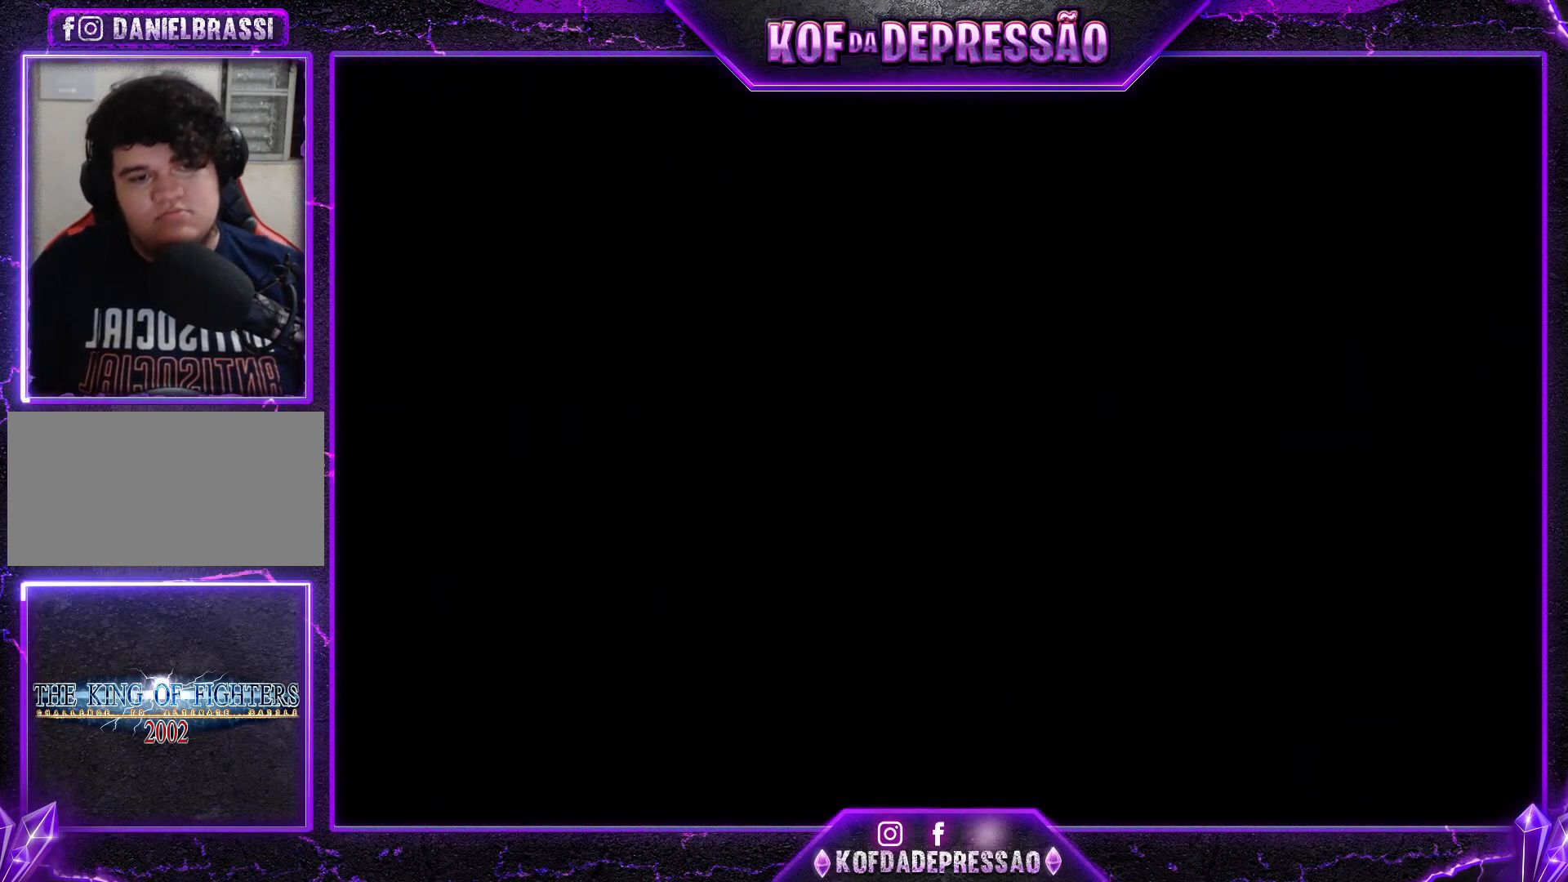
{"buttons": ["CROSS", "SQUARE", "TRIANGLE"], "left_stick": "center", "events": [[33, "CROSS", "up"], [33, "SQUARE", "up"], [33, "TRIANGLE", "up"], [167, "TRIANGLE", "down"], [184, "SQUARE", "down"], [200, "CROSS", "down"], [234, "TRIANGLE", "up"], [267, "SQUARE", "up"], [300, "CROSS", "up"], [300, "SQUARE", "down"], [300, "TRIANGLE", "down"], [350, "CROSS", "down"], [384, "SQUARE", "up"], [417, "SQUARE", "down"]]}
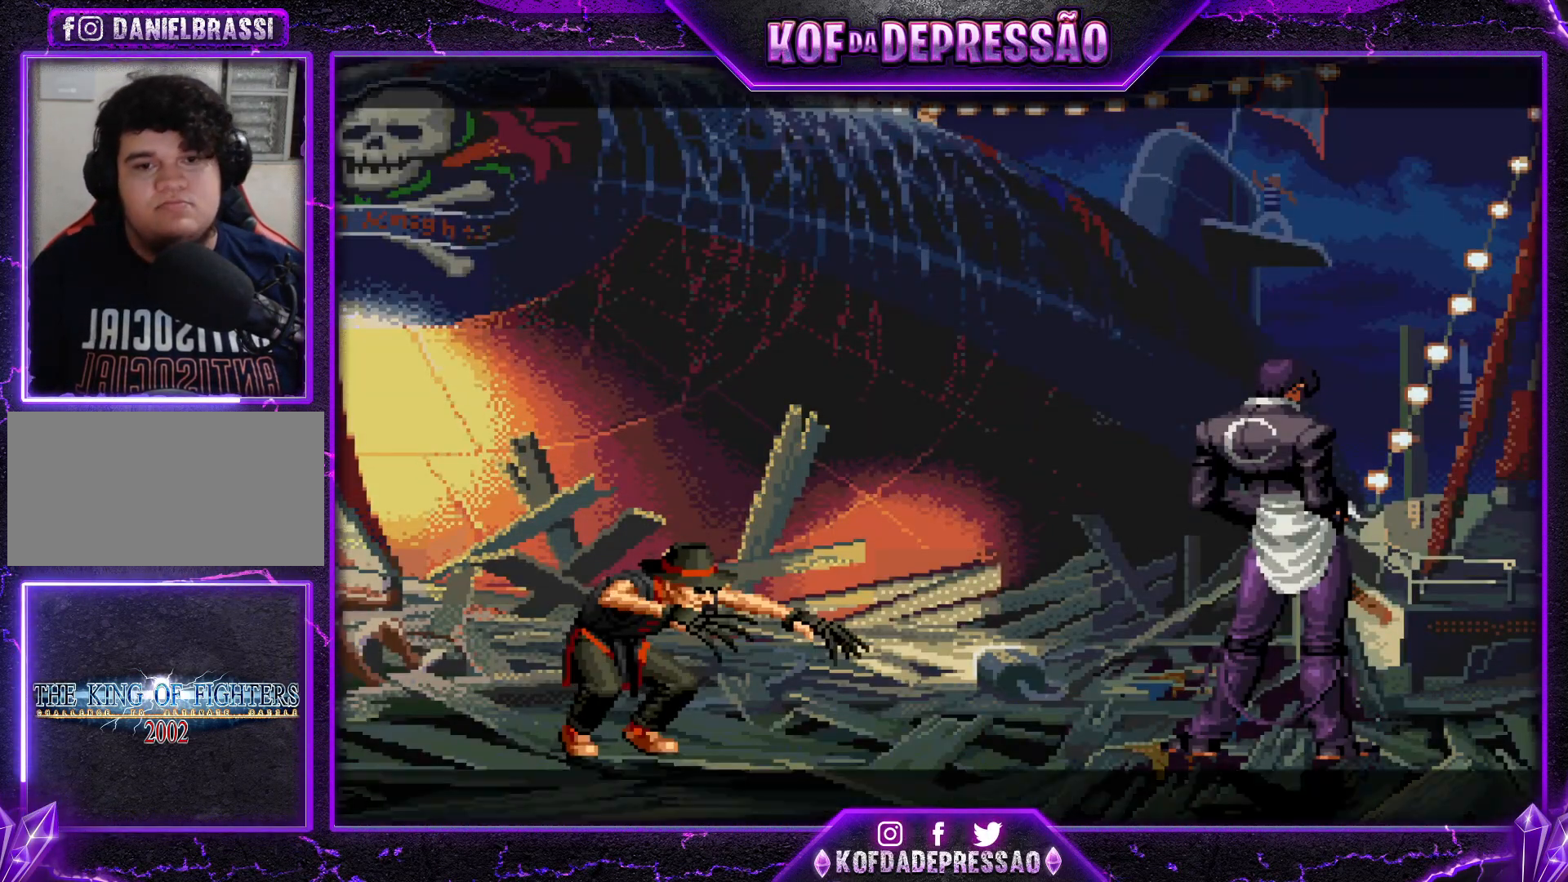
{"buttons": [], "left_stick": "center", "events": [[100, "TRIANGLE", "up"], [150, "CROSS", "up"], [166, "SQUARE", "up"], [333, "START", "down"], [433, "START", "up"]]}
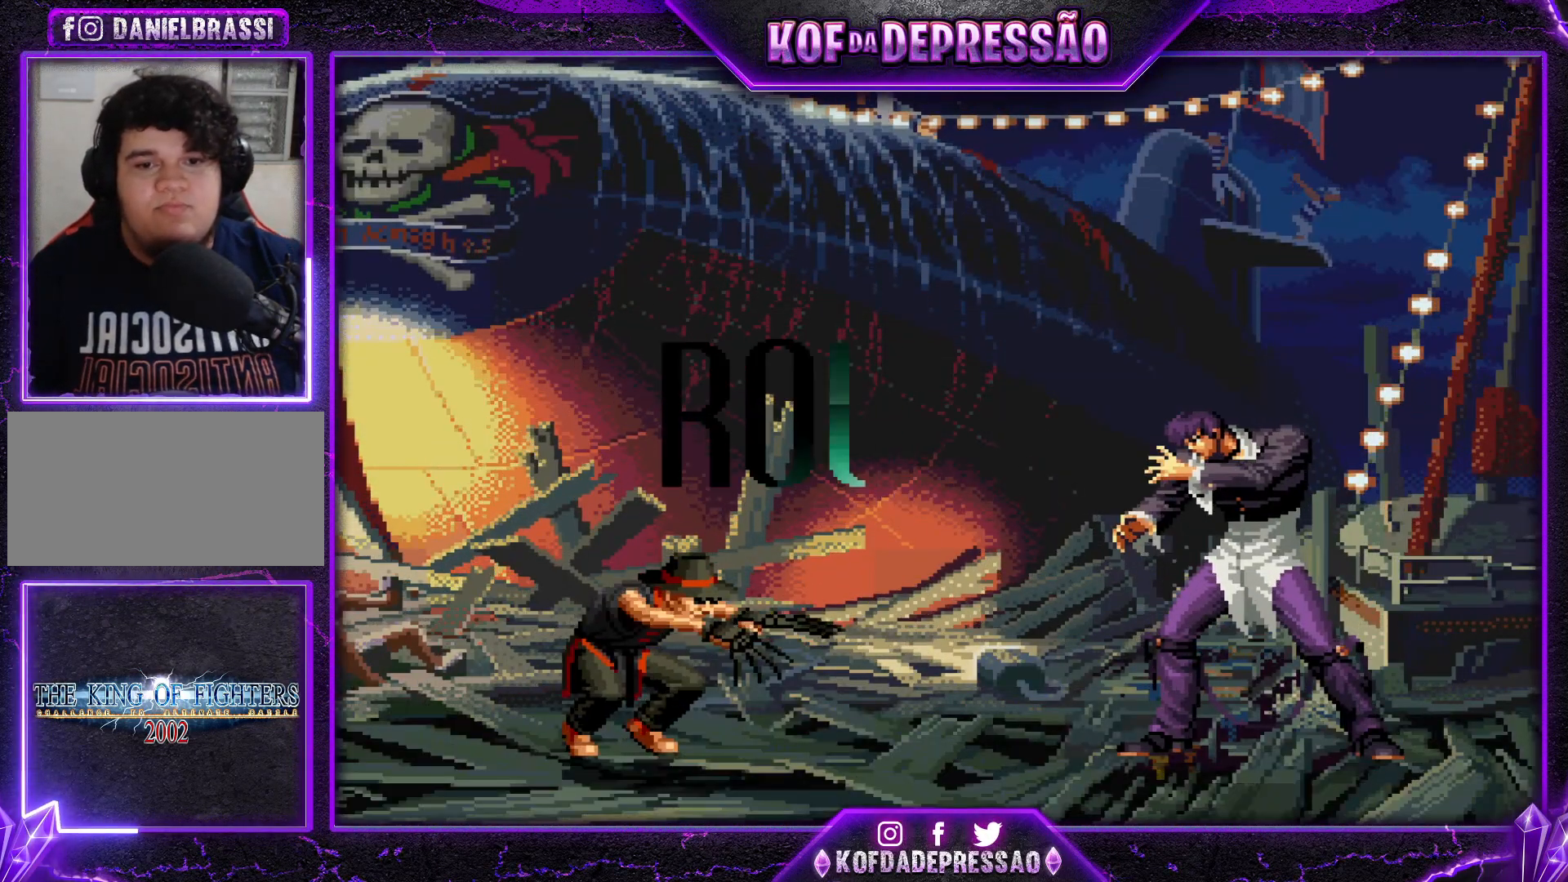
{"buttons": [], "left_stick": "center", "events": [[33, "left_stick", "down-left"], [417, "left_stick", "center"]]}
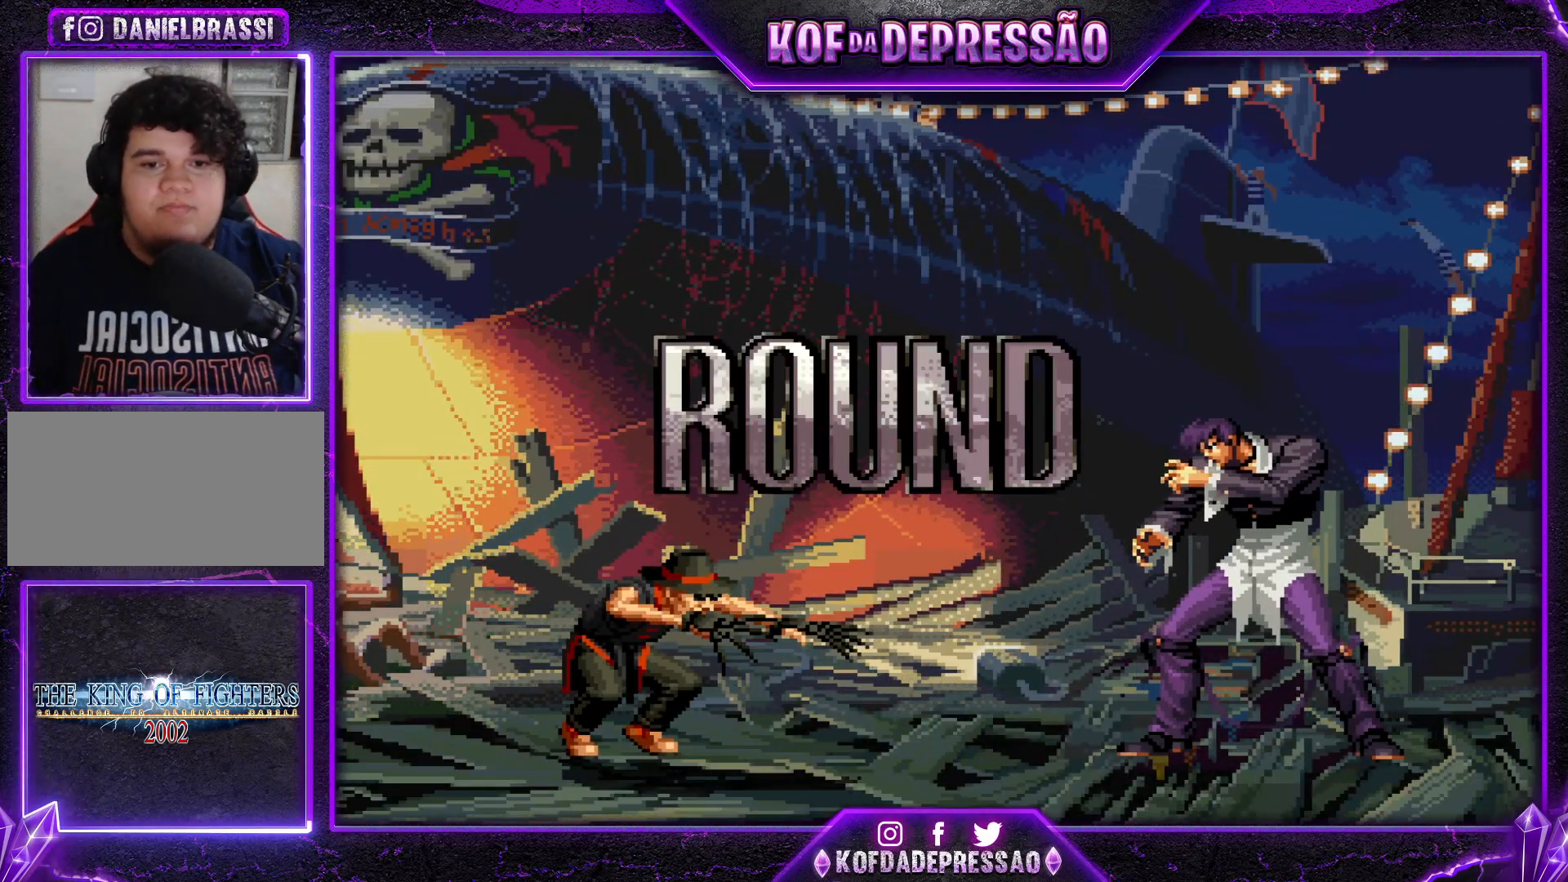
{"buttons": [], "left_stick": "center", "events": [[83, "START", "down"], [200, "START", "up"]]}
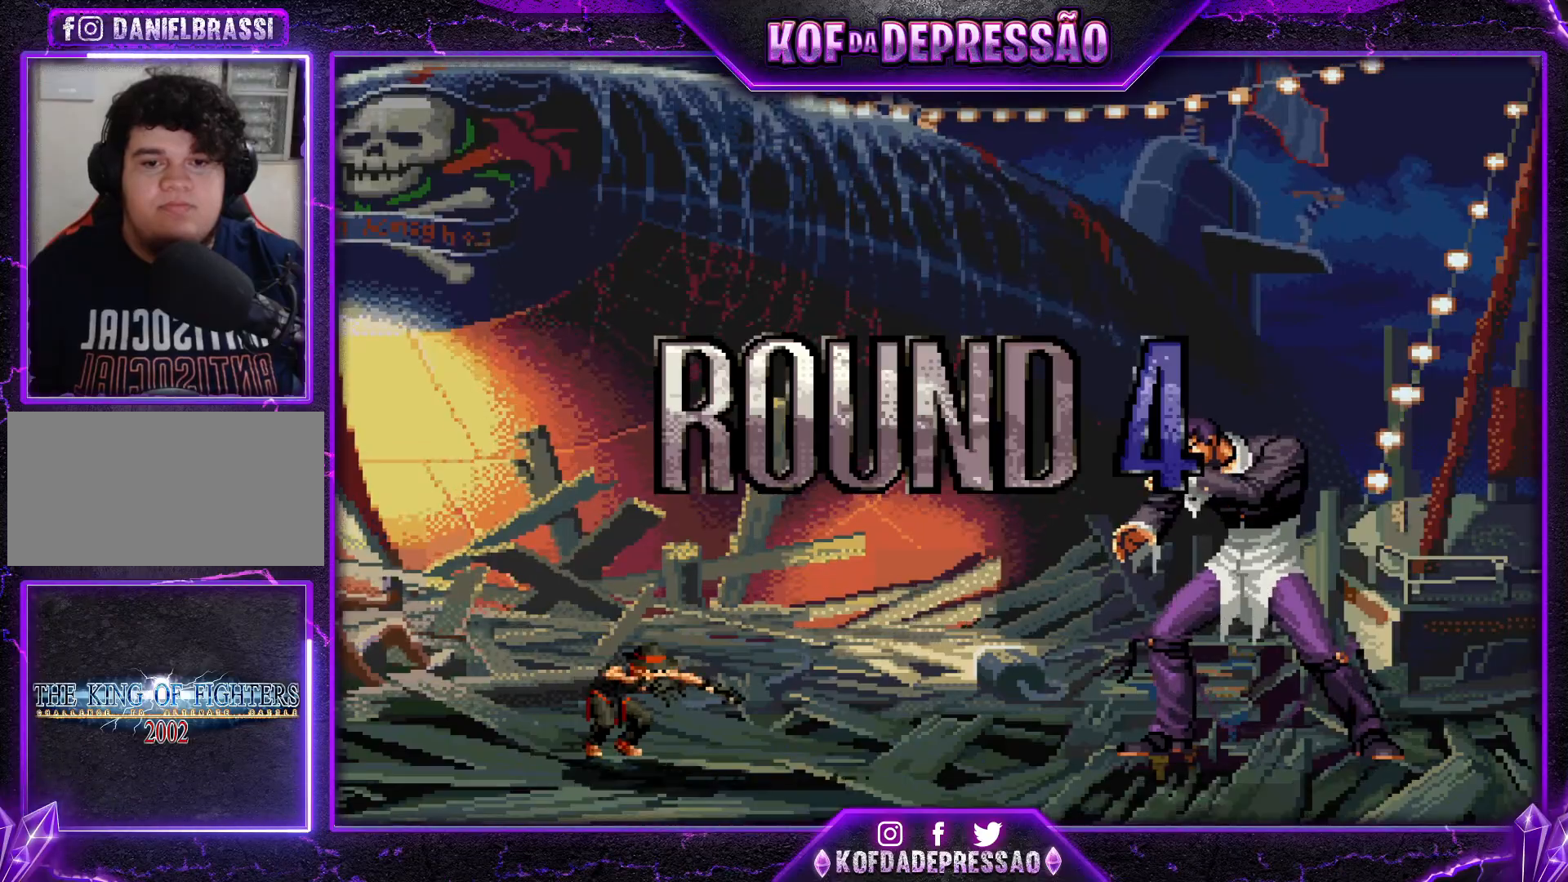
{"buttons": [], "left_stick": "center", "events": []}
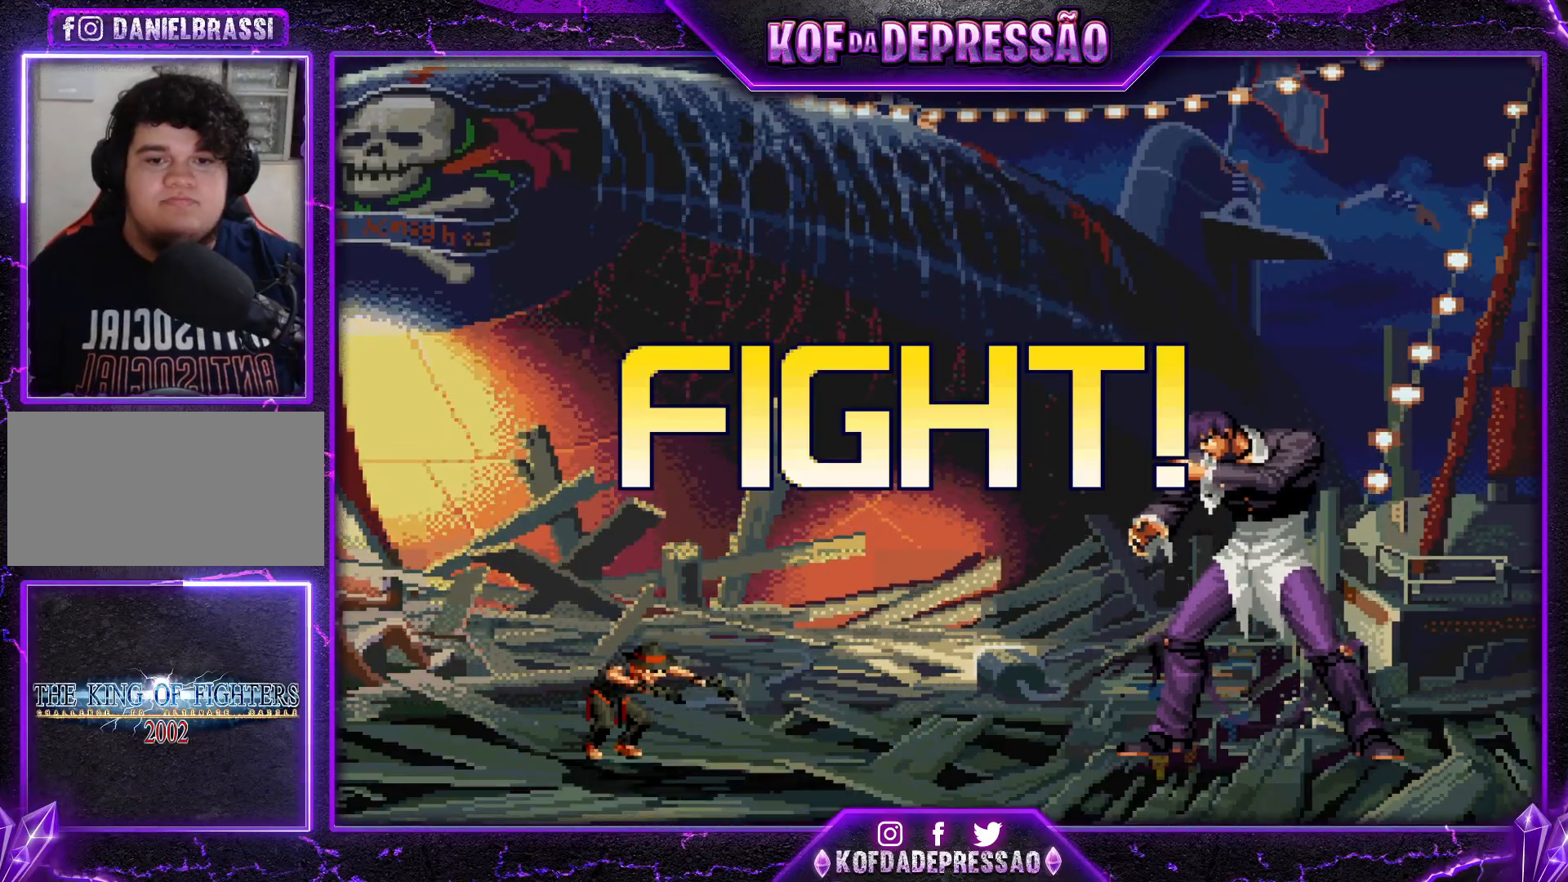
{"buttons": [], "left_stick": "up-right", "events": [[150, "left_stick", "up-right"]]}
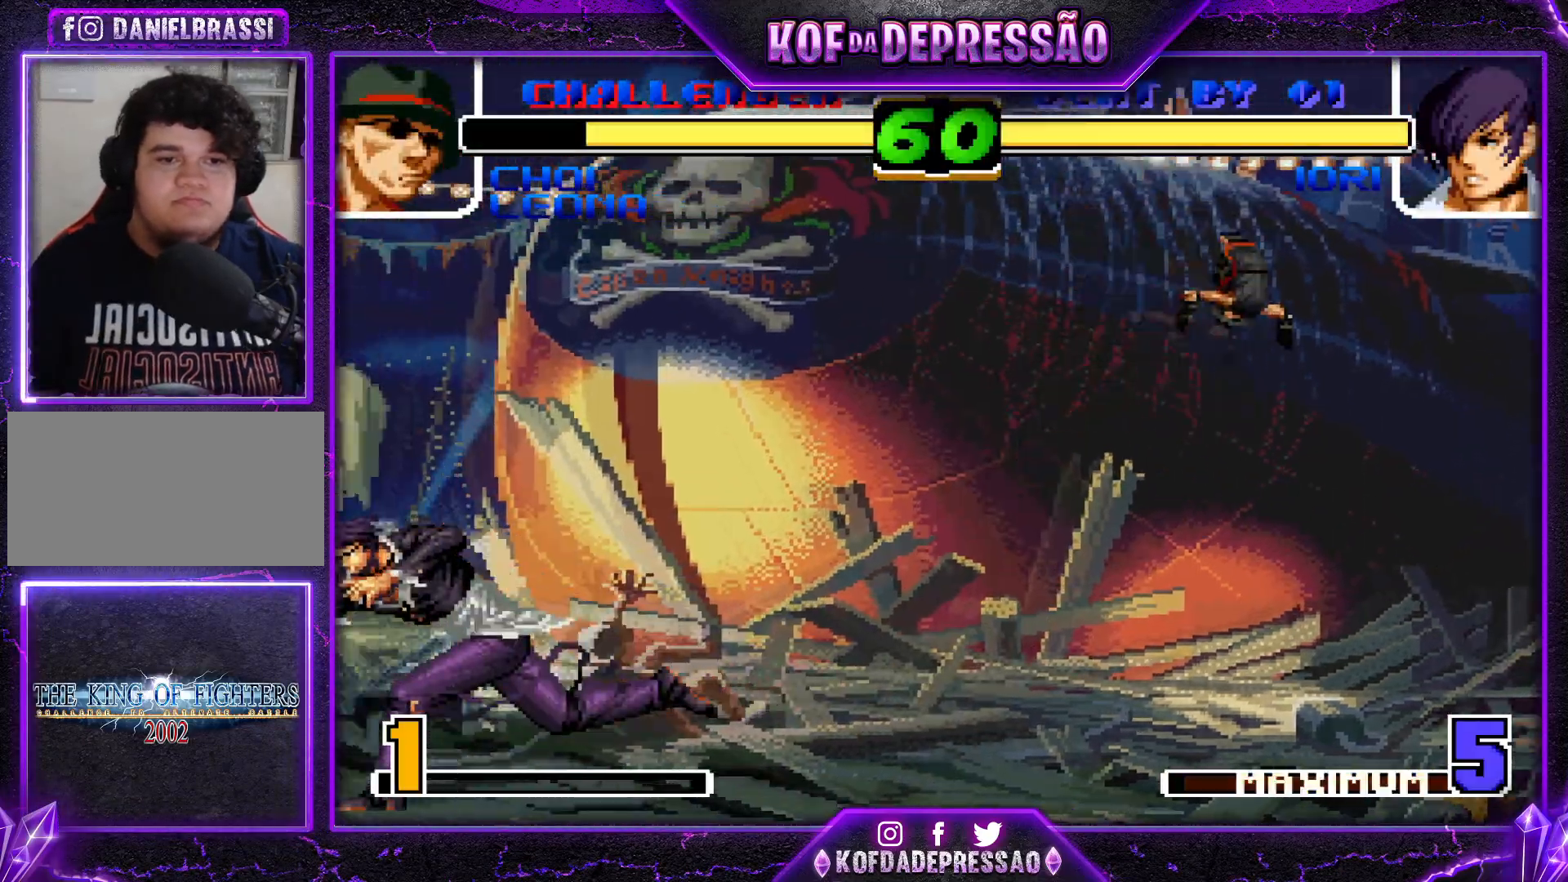
{"buttons": [], "left_stick": "up-left", "events": [[33, "R1", "down"], [134, "left_stick", "center"], [184, "R1", "up"], [267, "left_stick", "down"], [350, "left_stick", "up-left"]]}
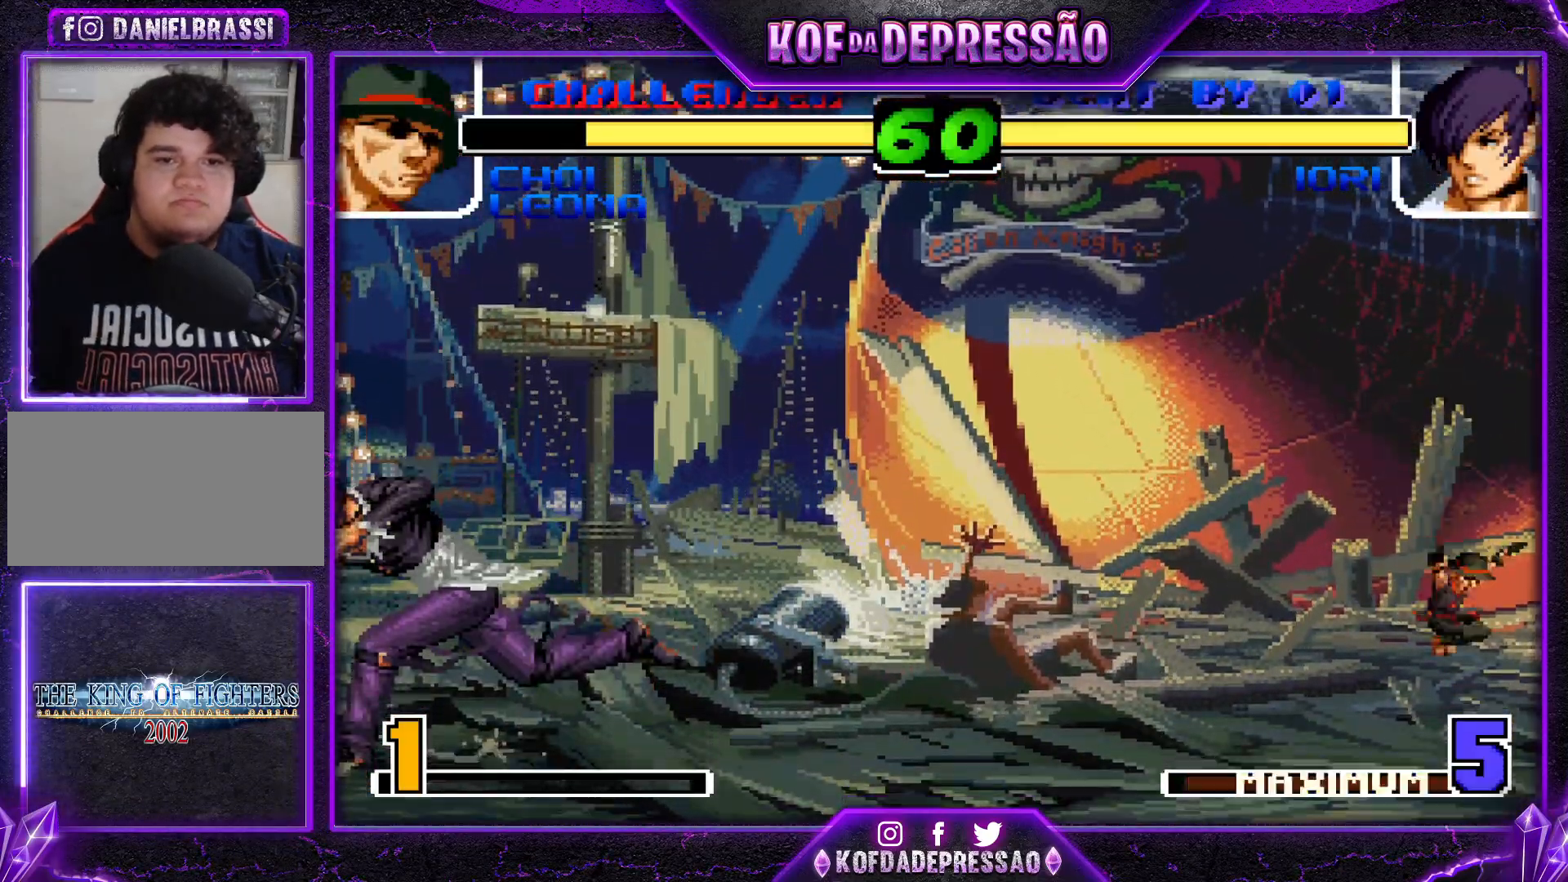
{"buttons": ["R1"], "left_stick": "center", "events": [[233, "left_stick", "center"], [367, "R1", "down"]]}